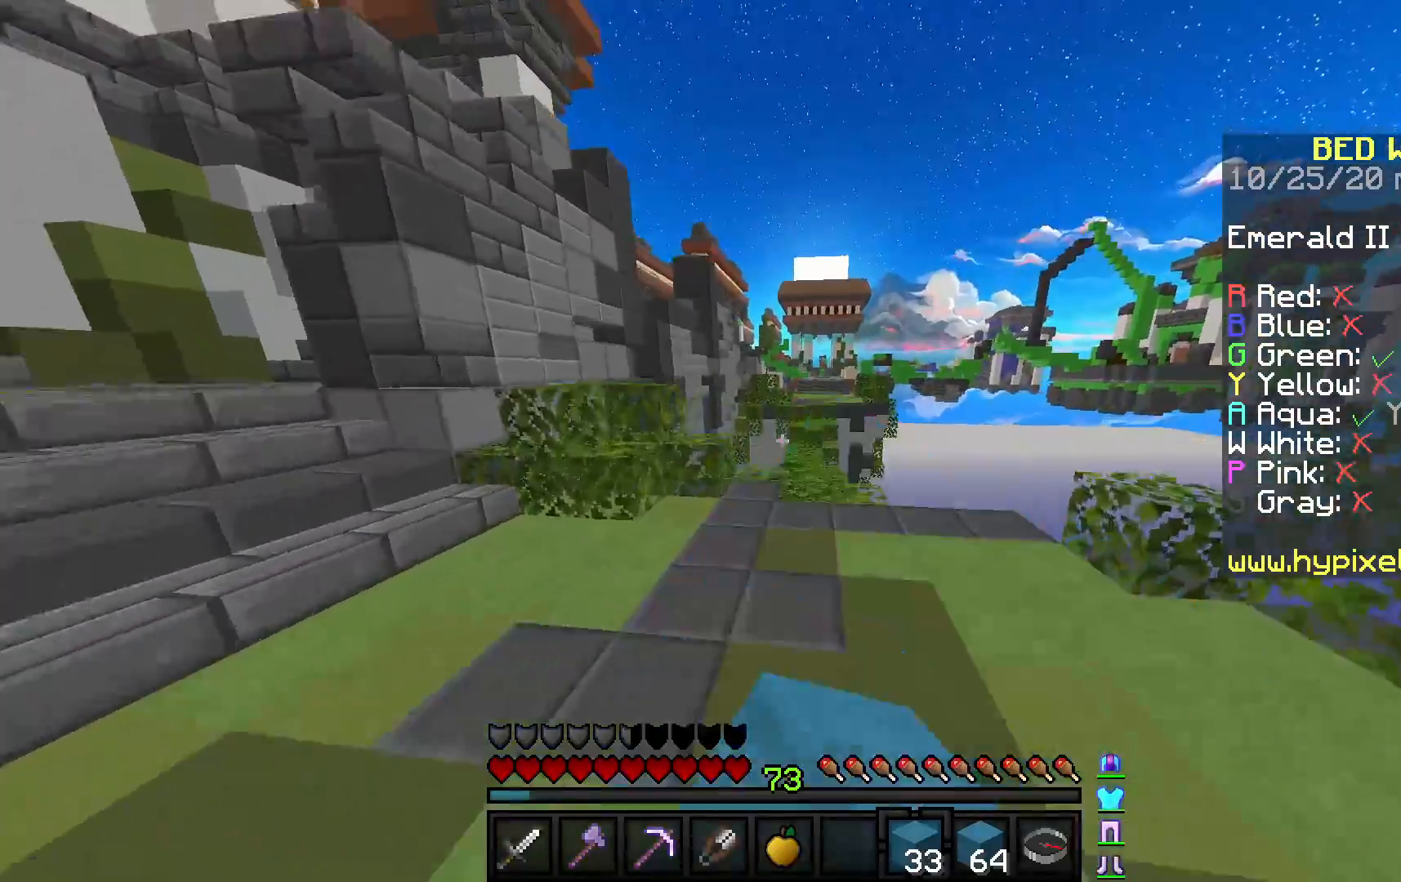
Gameplay with keyboard and mouse; each line is a JSON object with the keys and mouse buttons held at the frame after it. "events" lists presses ("down") and releases ("up") of "a", "d", "s", "space", "w", "mouse_left" and "mouse_right" between this image and that frame as [ms after this image, input, new state], when the widget could be followed in between. "mouse_left", "mouse_right" = the "left", "right" buttons of the "mouse" list. No other keys are recorded. Fast repeated clicks can show as one long hold. Mouse movement is not recorded.
{"keys": ["space", "w"], "mouse": [], "events": [[267, "mouse_left", "down"], [483, "mouse_left", "up"]]}
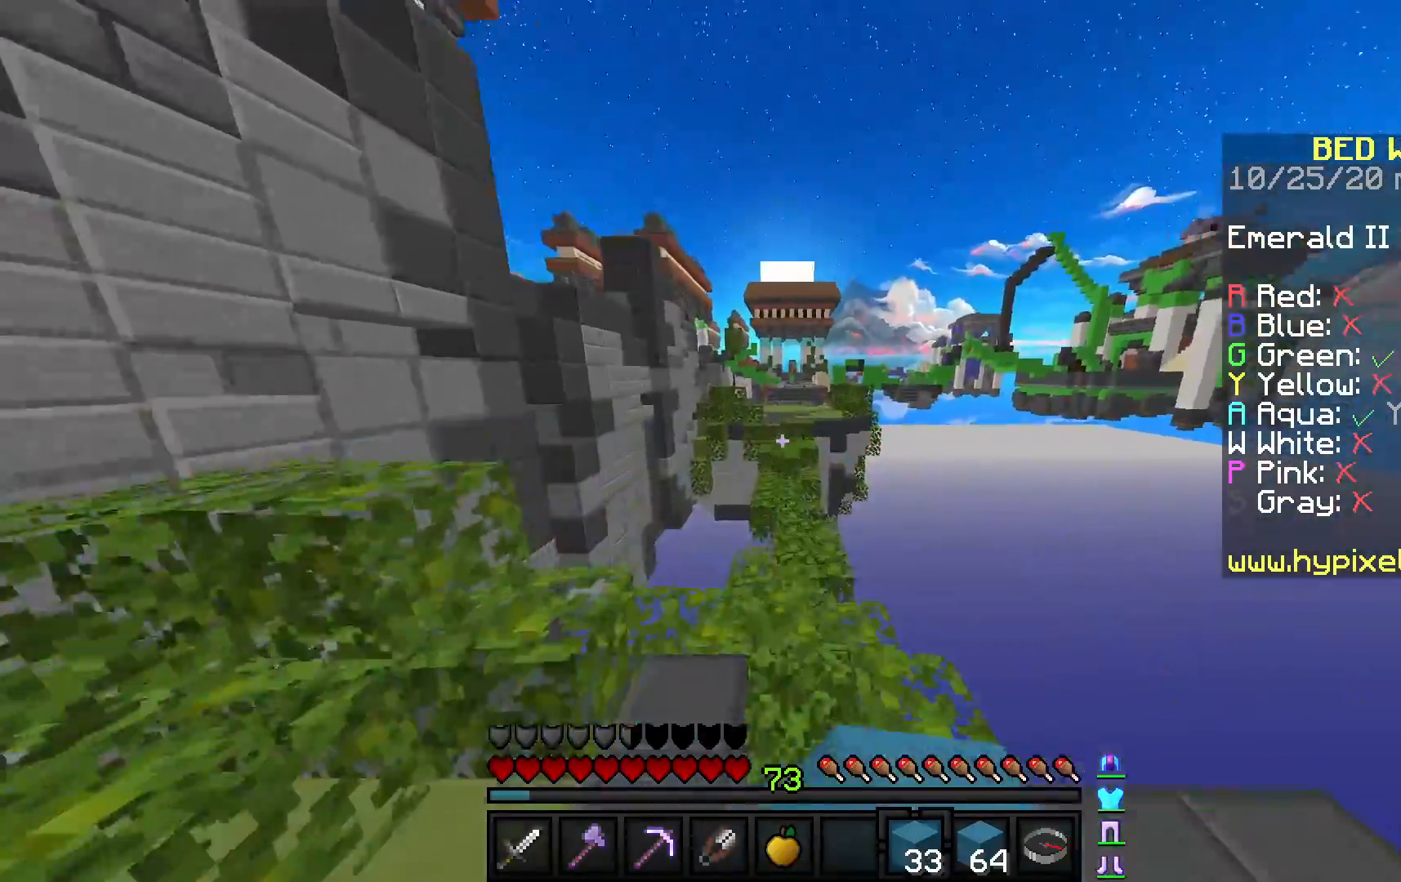
{"keys": ["space", "w"], "mouse": [], "events": []}
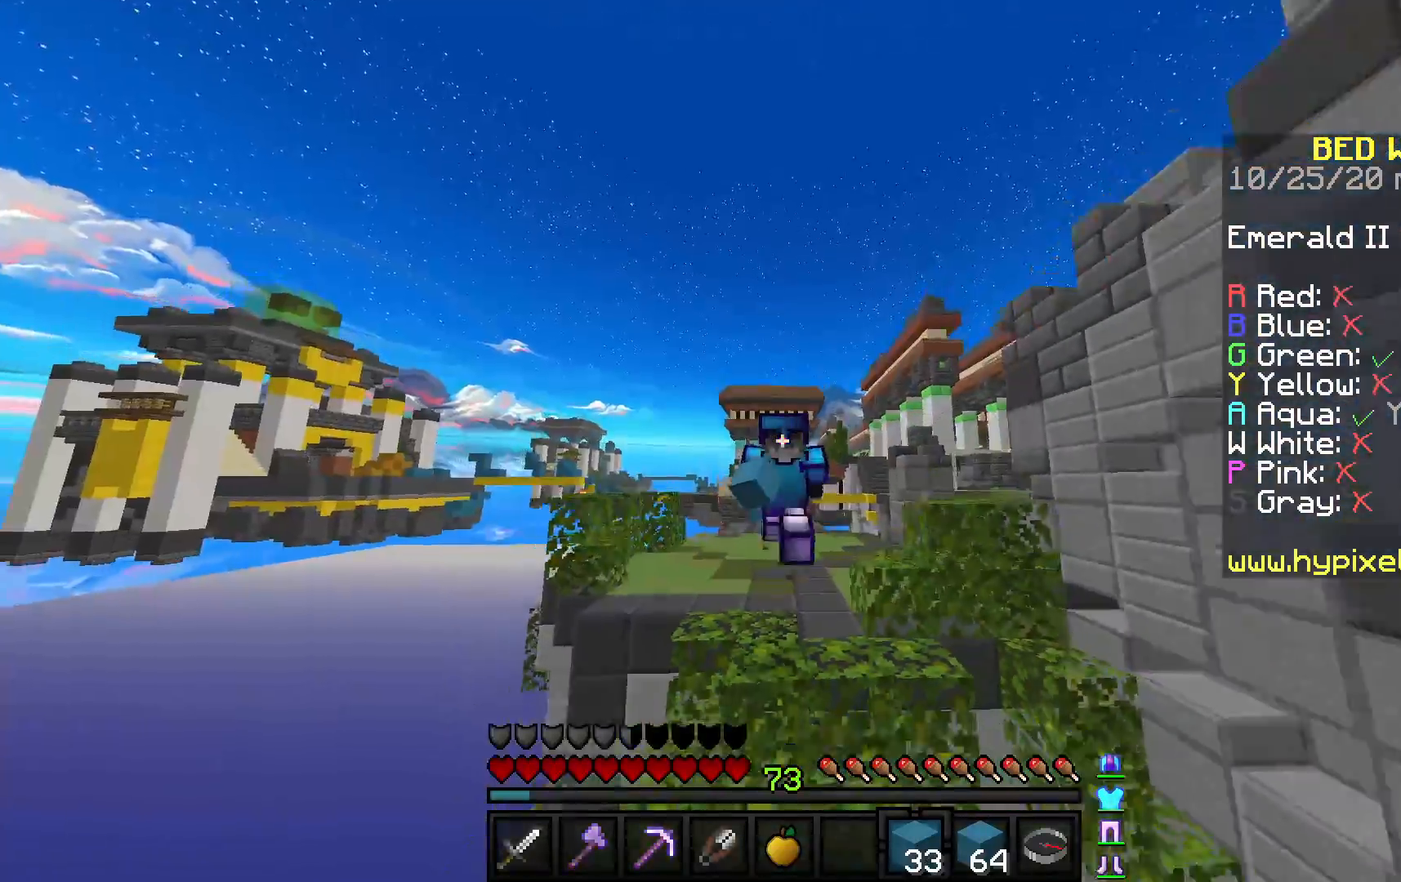
{"keys": ["space", "w"], "mouse": [], "events": []}
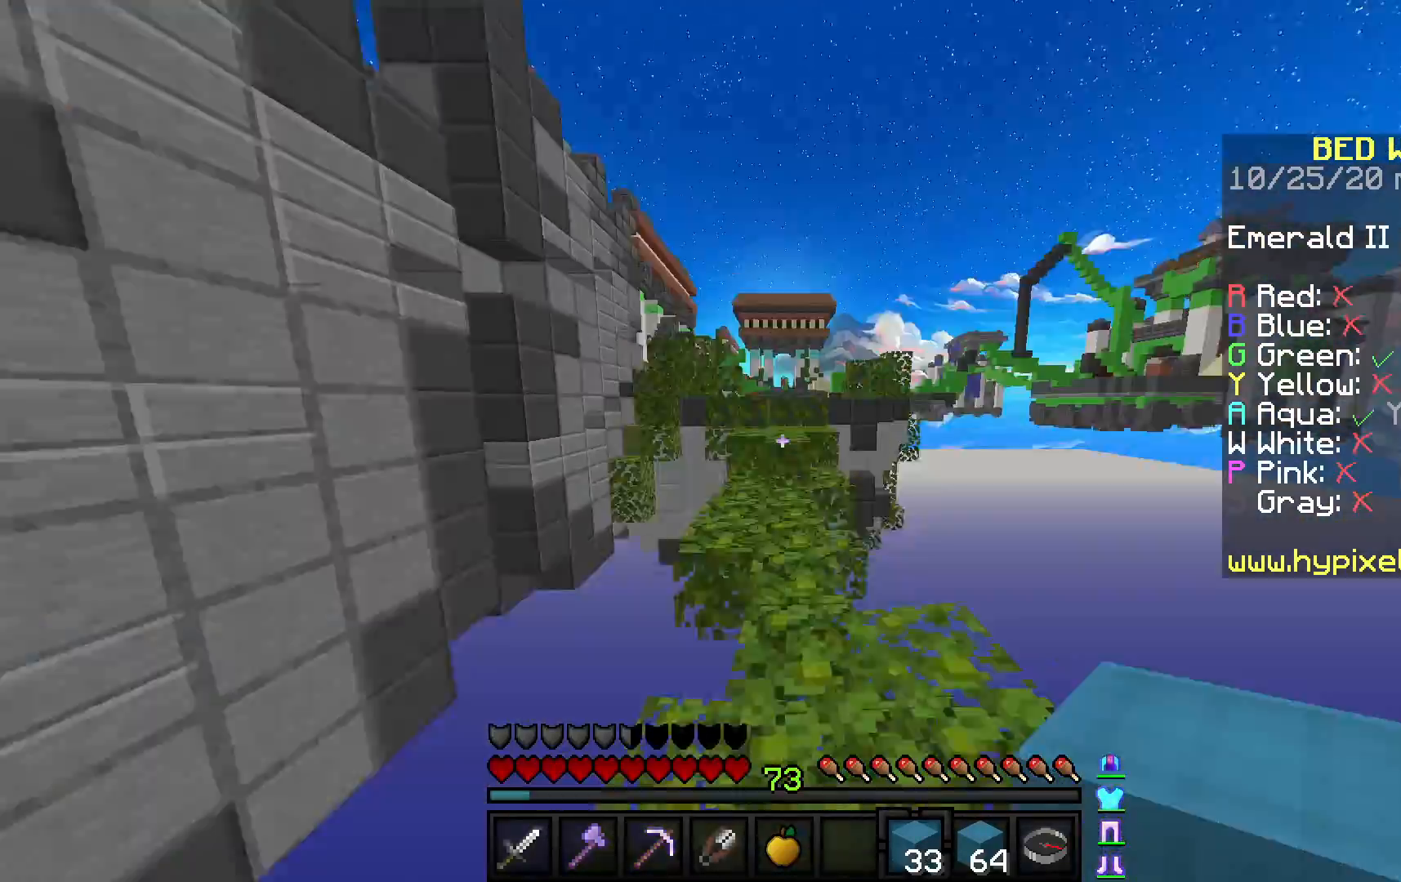
{"keys": ["space", "w"], "mouse": [], "events": [[300, "mouse_right", "down"], [450, "mouse_right", "up"]]}
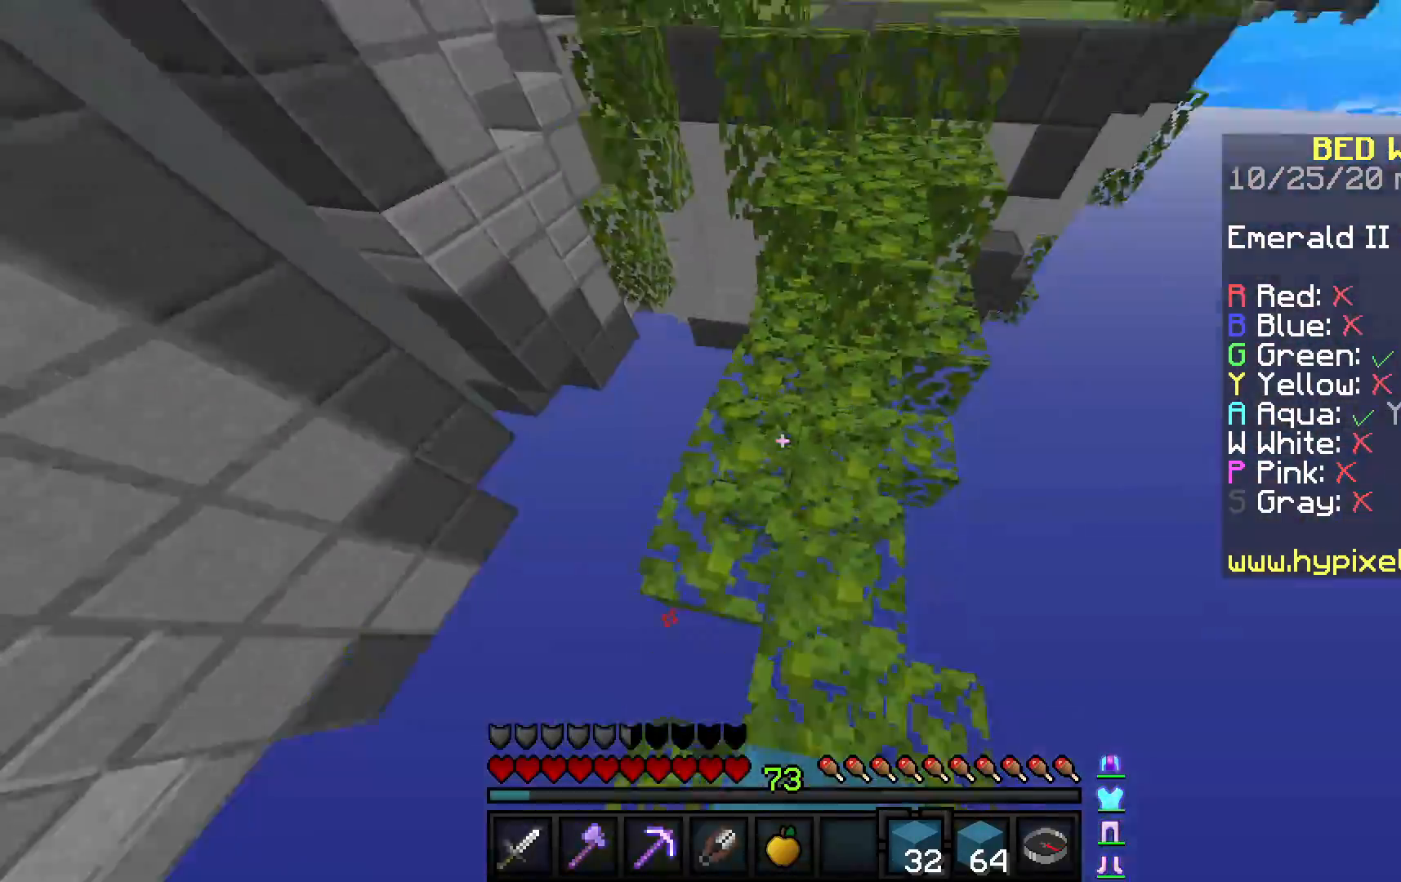
{"keys": ["space", "w"], "mouse": [], "events": [[317, "mouse_right", "down"], [500, "mouse_right", "up"]]}
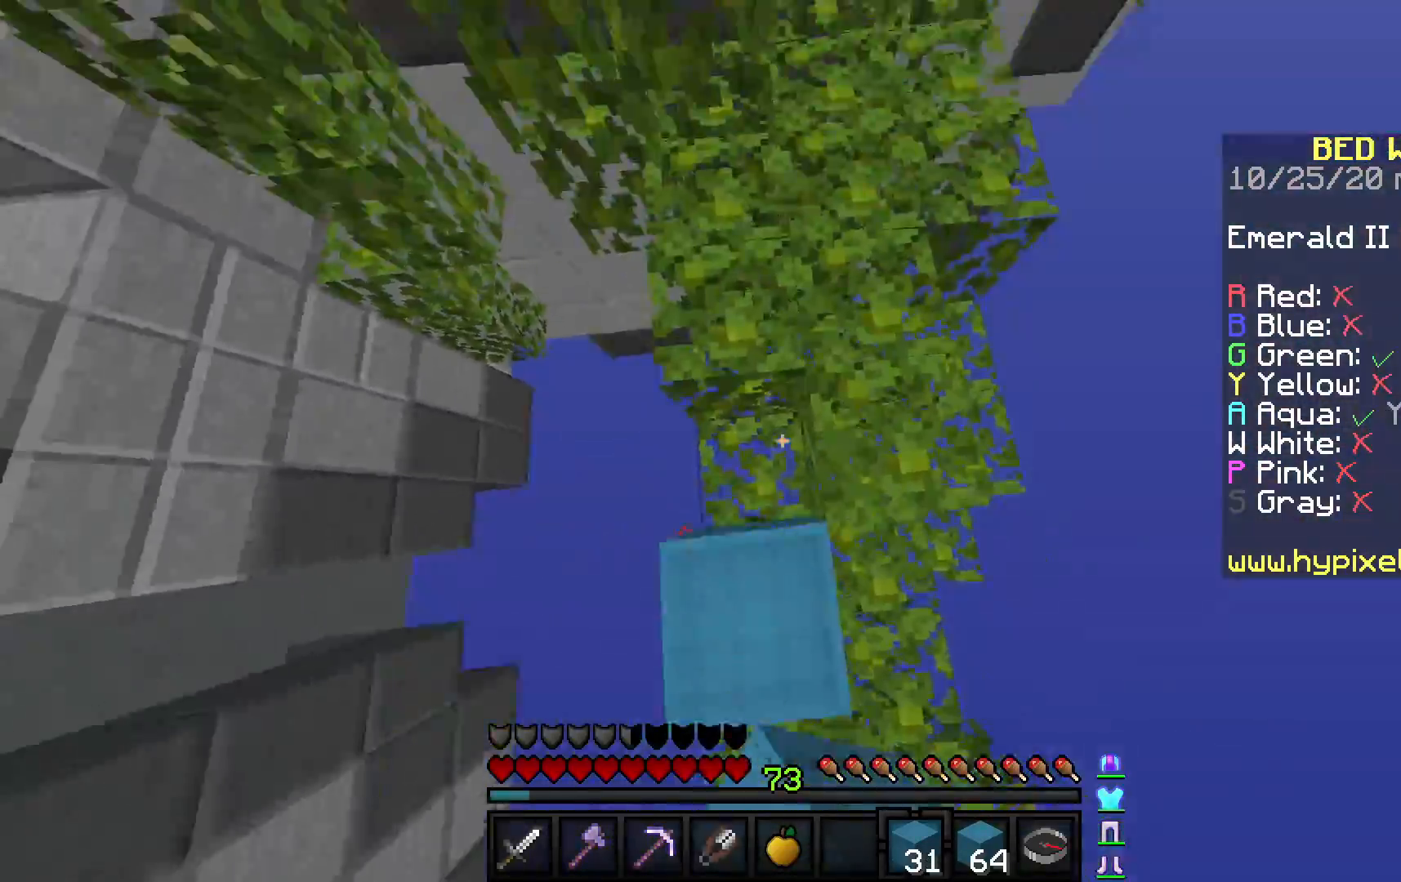
{"keys": ["space", "w"], "mouse": ["right"], "events": [[17, "d", "down"], [283, "d", "up"], [483, "mouse_right", "down"]]}
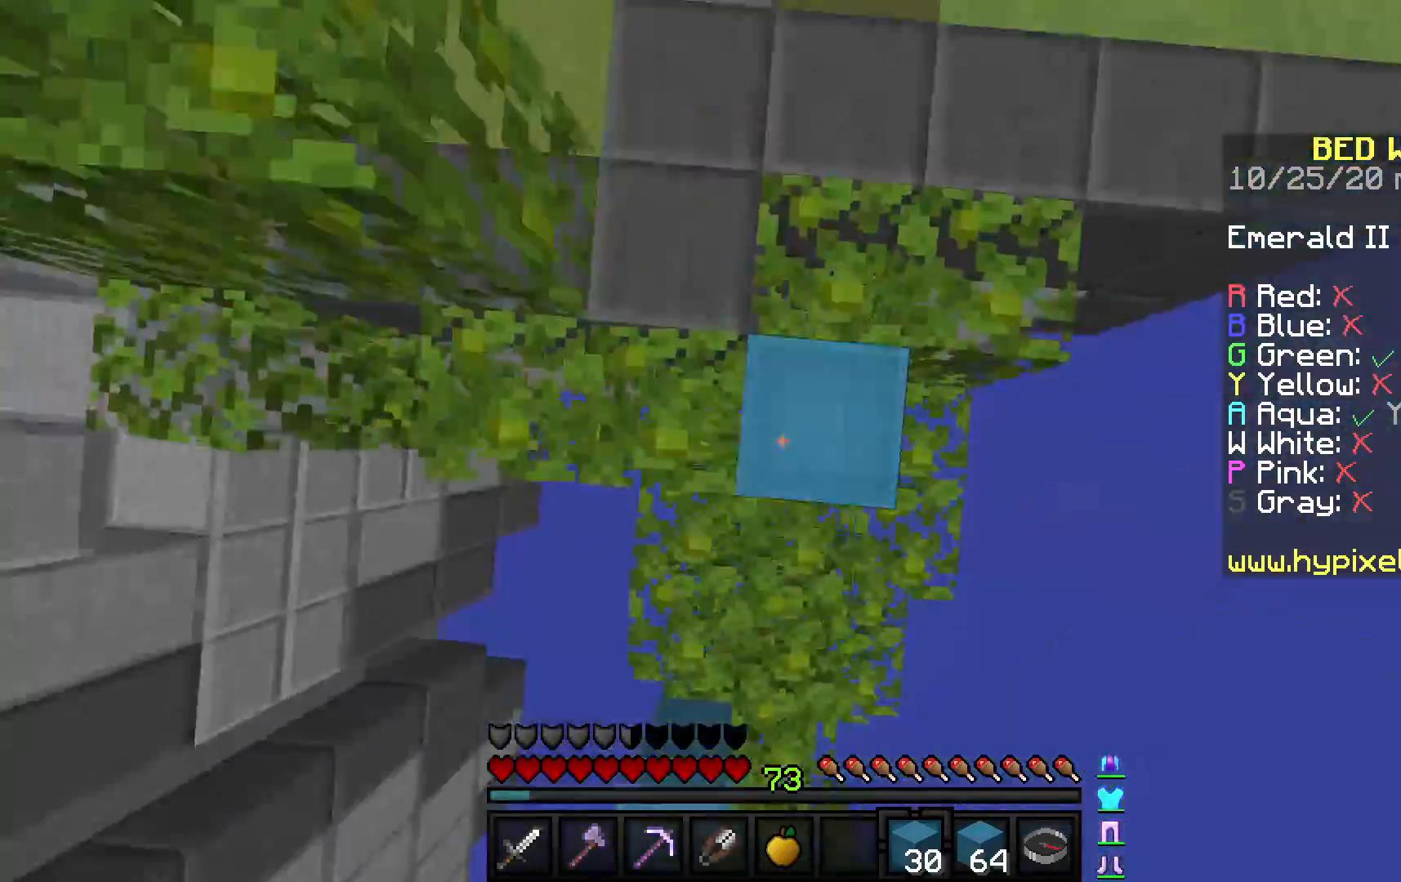
{"keys": ["space", "w"], "mouse": ["left"], "events": [[117, "mouse_right", "up"], [333, "mouse_left", "down"]]}
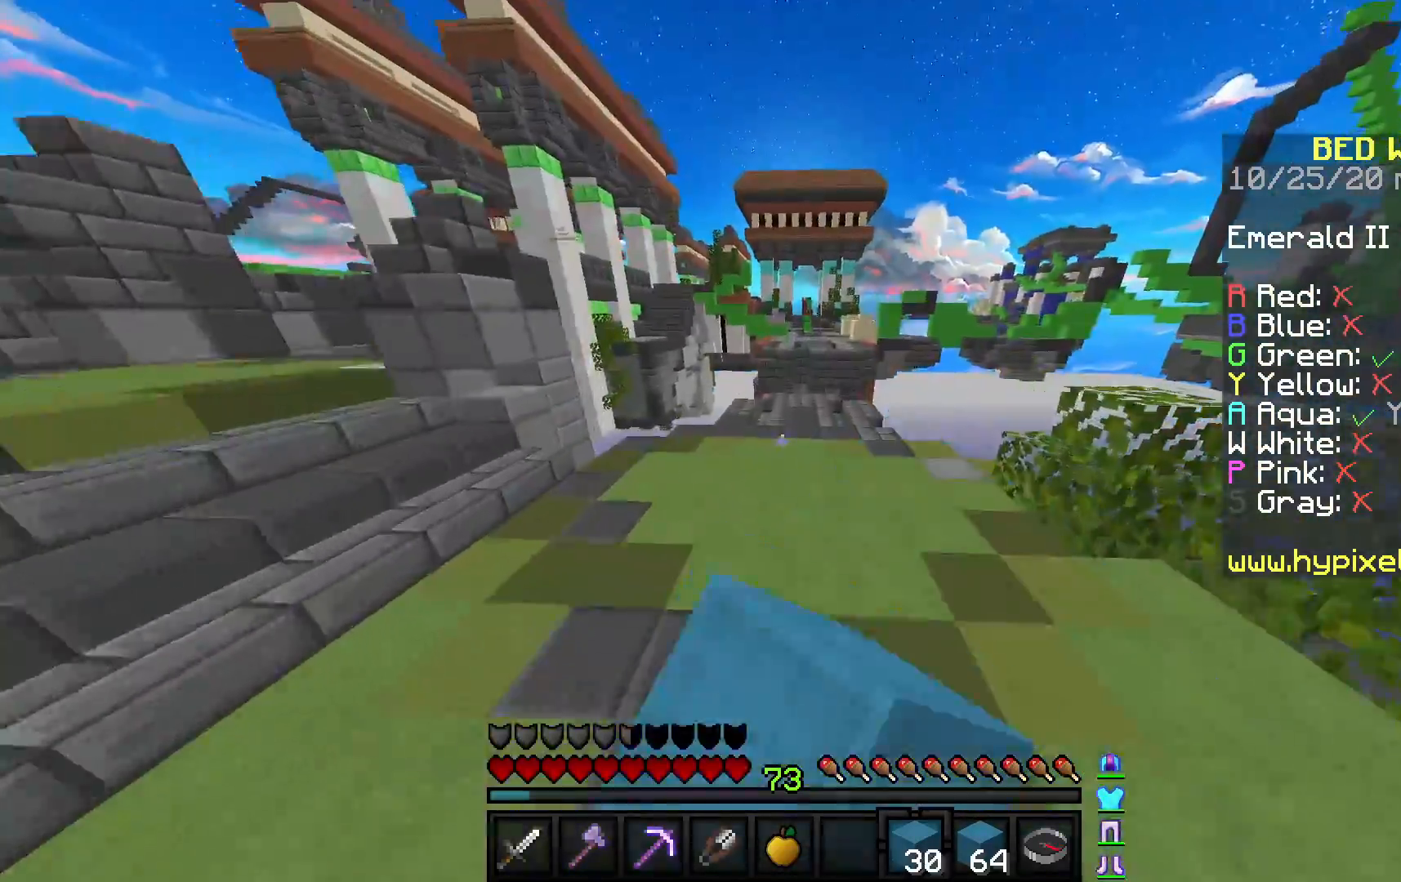
{"keys": ["space", "w"], "mouse": [], "events": [[50, "mouse_left", "up"], [117, "mouse_left", "down"], [467, "mouse_left", "up"]]}
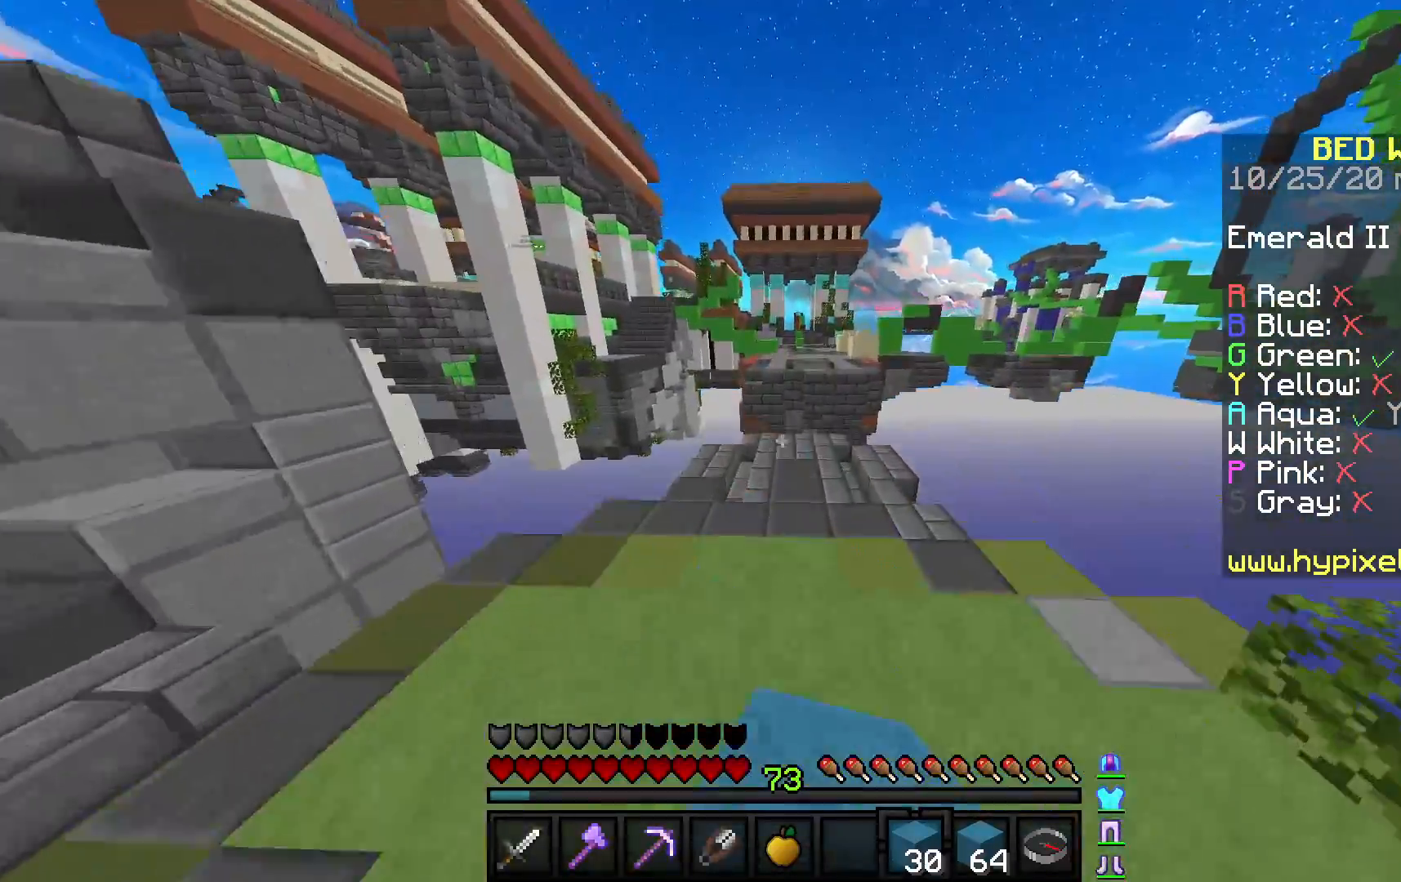
{"keys": ["space", "w"], "mouse": [], "events": [[200, "space", "up"], [267, "d", "down"], [433, "d", "up"], [433, "space", "down"]]}
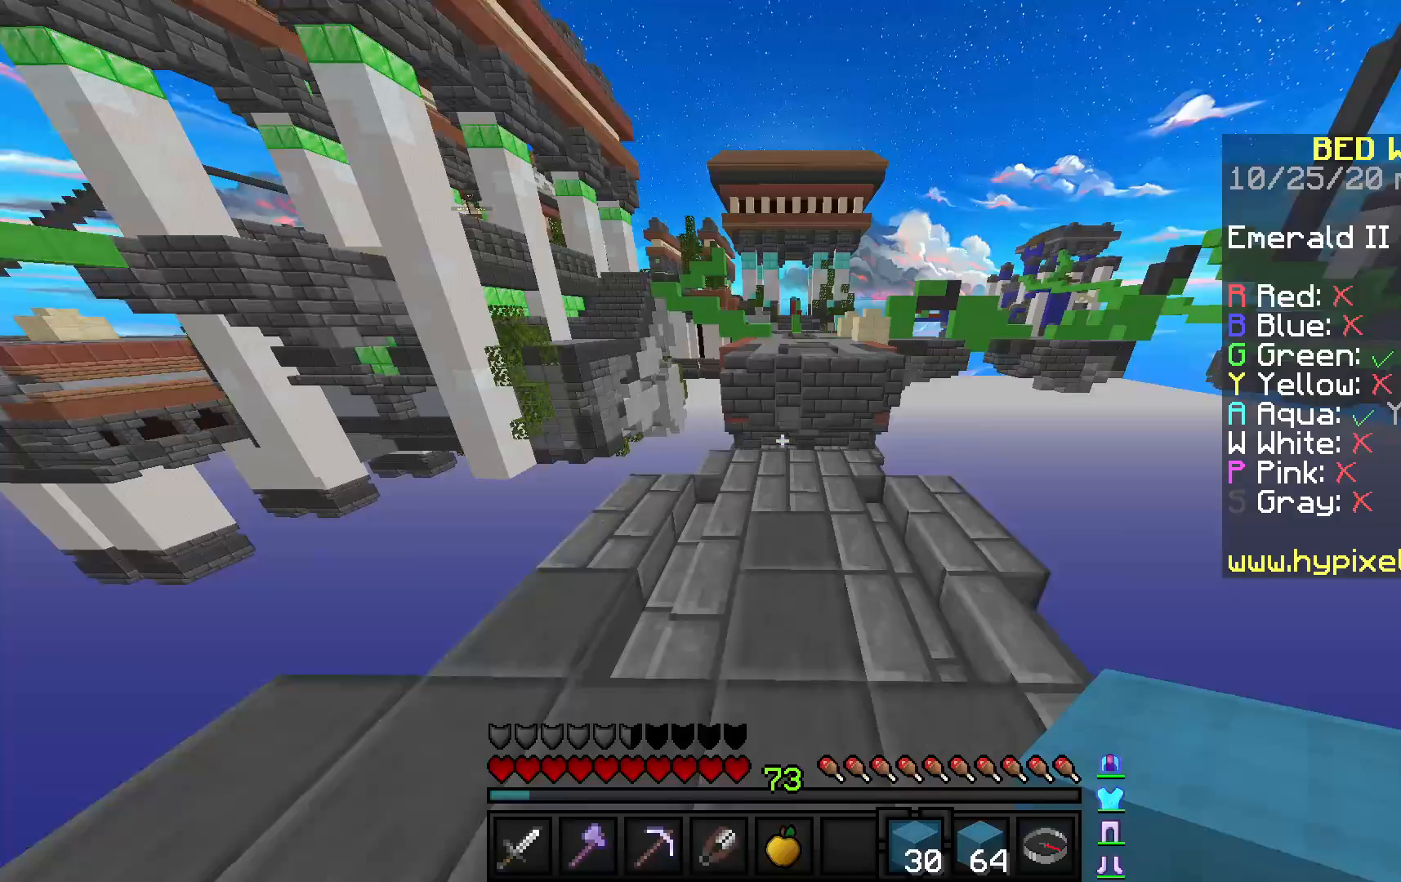
{"keys": ["space", "w"], "mouse": [], "events": [[67, "space", "up"], [267, "a", "down"], [333, "mouse_right", "down"], [433, "a", "up"], [433, "space", "down"], [483, "mouse_right", "up"]]}
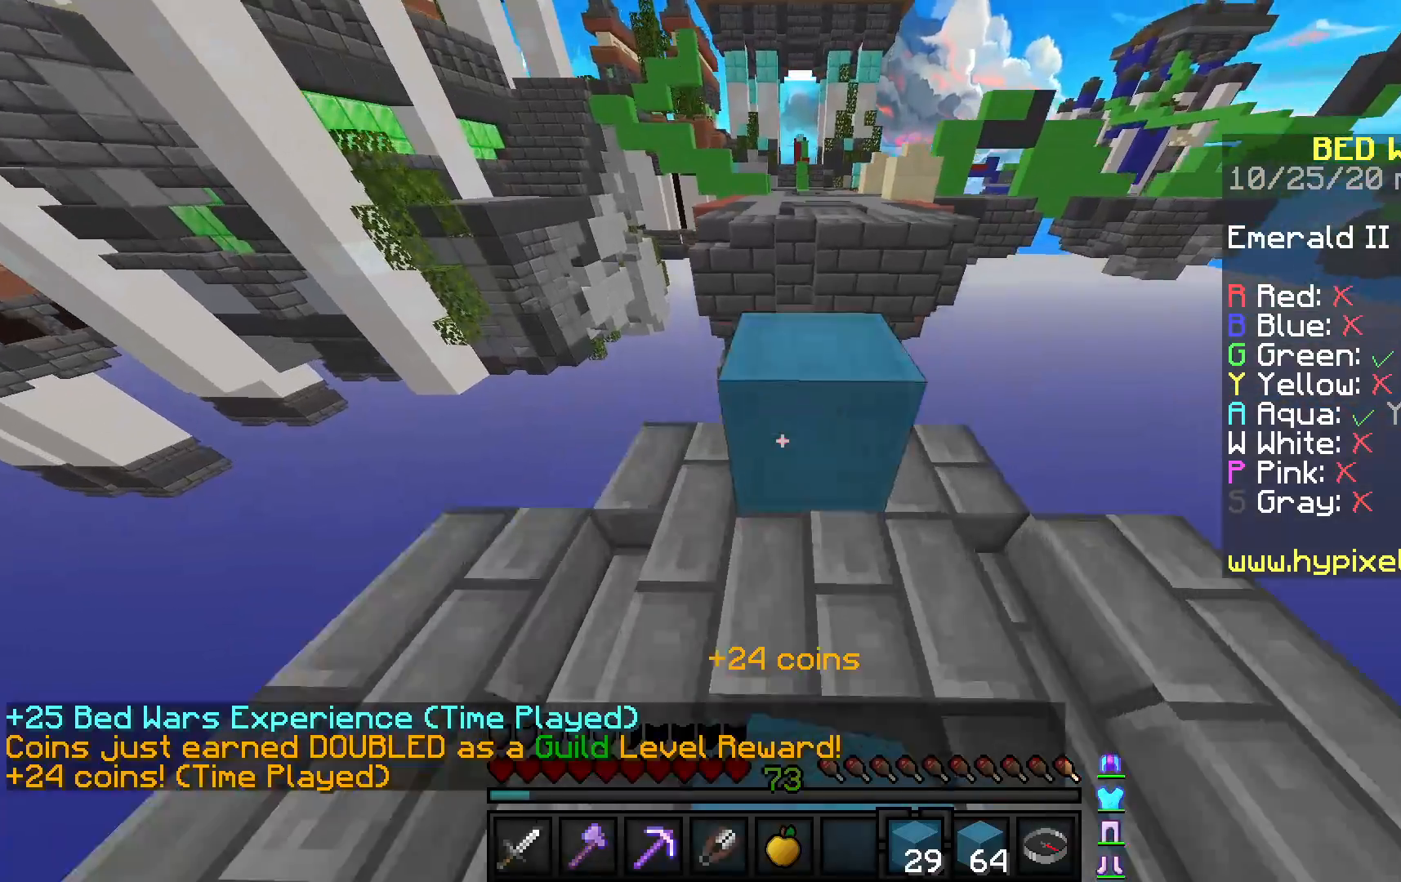
{"keys": ["d", "s"], "mouse": [], "events": [[100, "d", "down"], [117, "w", "up"], [133, "space", "up"], [333, "s", "down"]]}
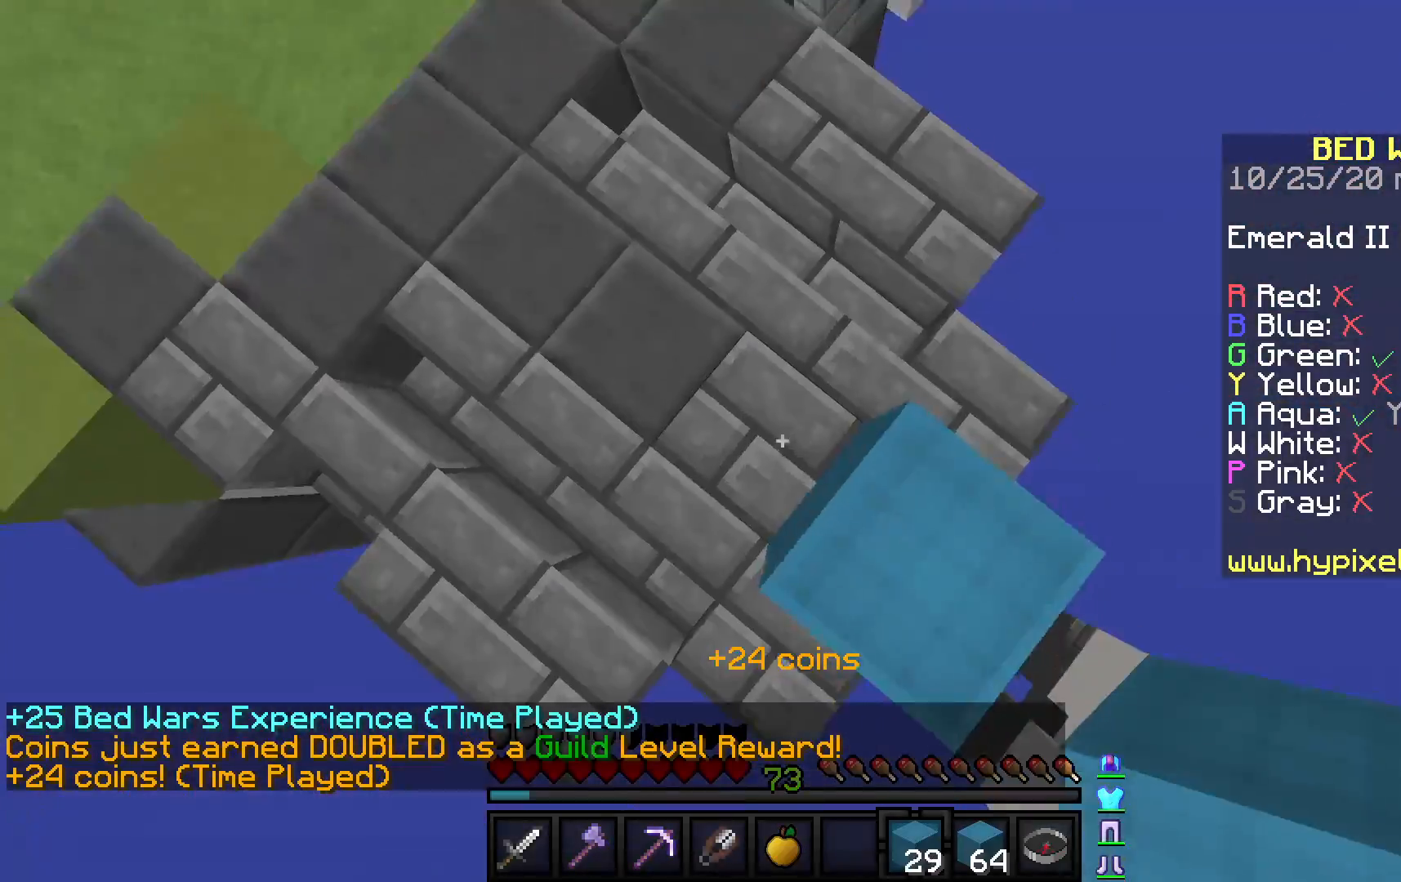
{"keys": ["a", "d", "s"], "mouse": [], "events": [[333, "a", "down"]]}
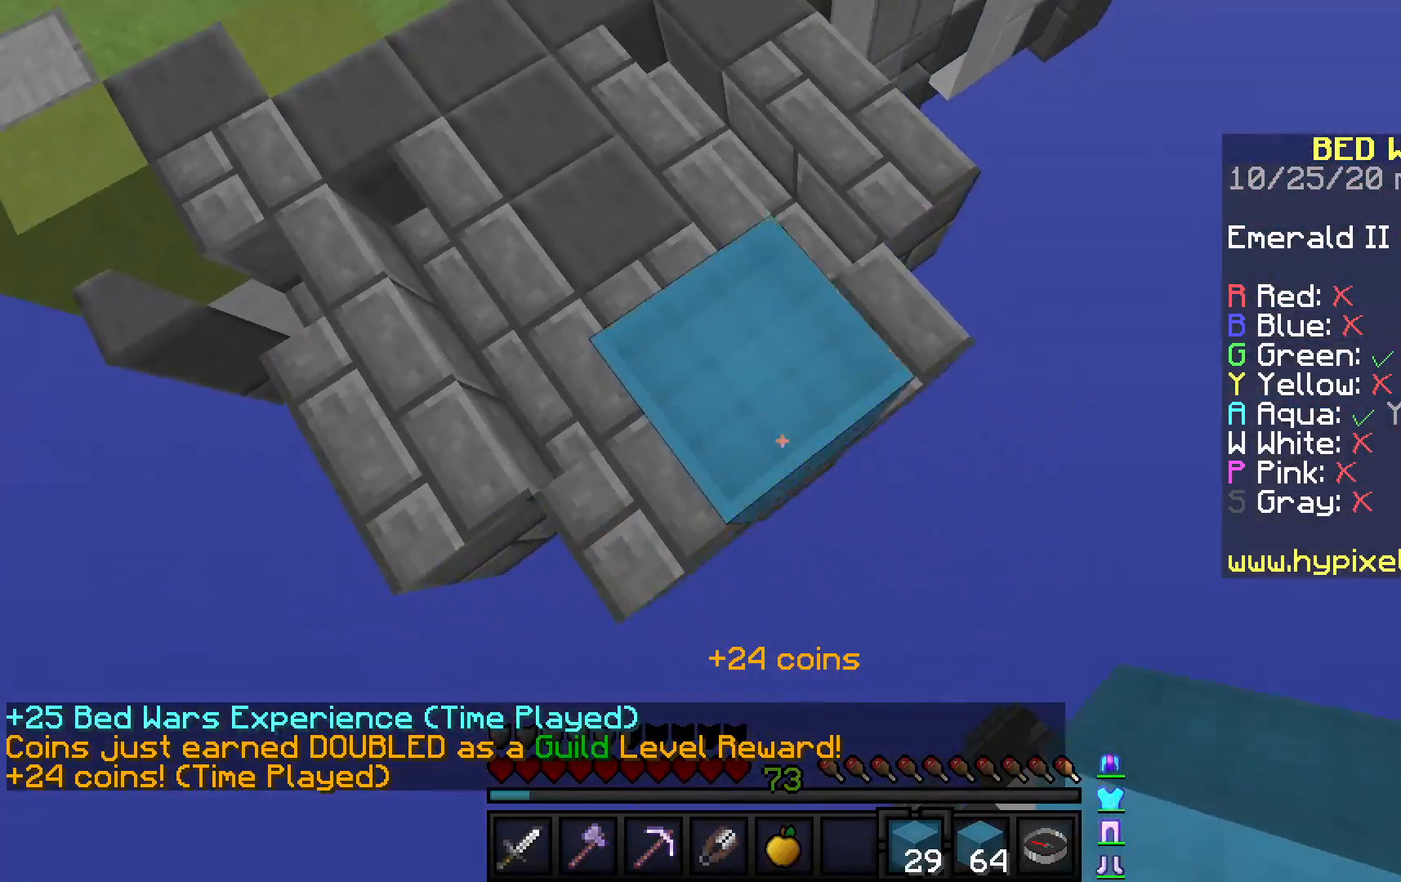
{"keys": ["d", "s"], "mouse": ["right"], "events": [[100, "mouse_right", "down"], [217, "a", "up"]]}
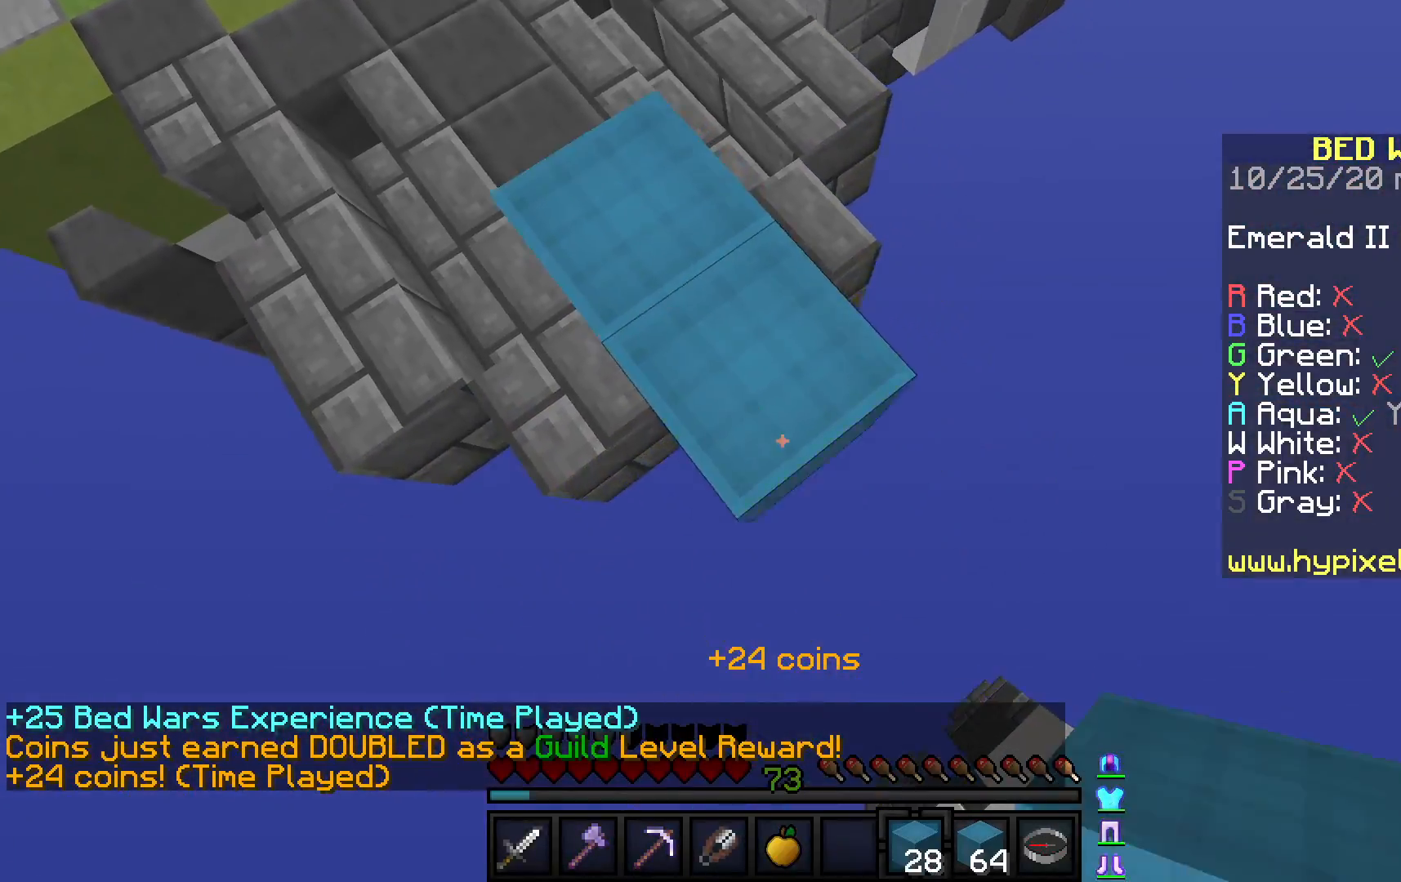
{"keys": ["d", "s"], "mouse": ["right"], "events": [[133, "a", "down"], [317, "a", "up"]]}
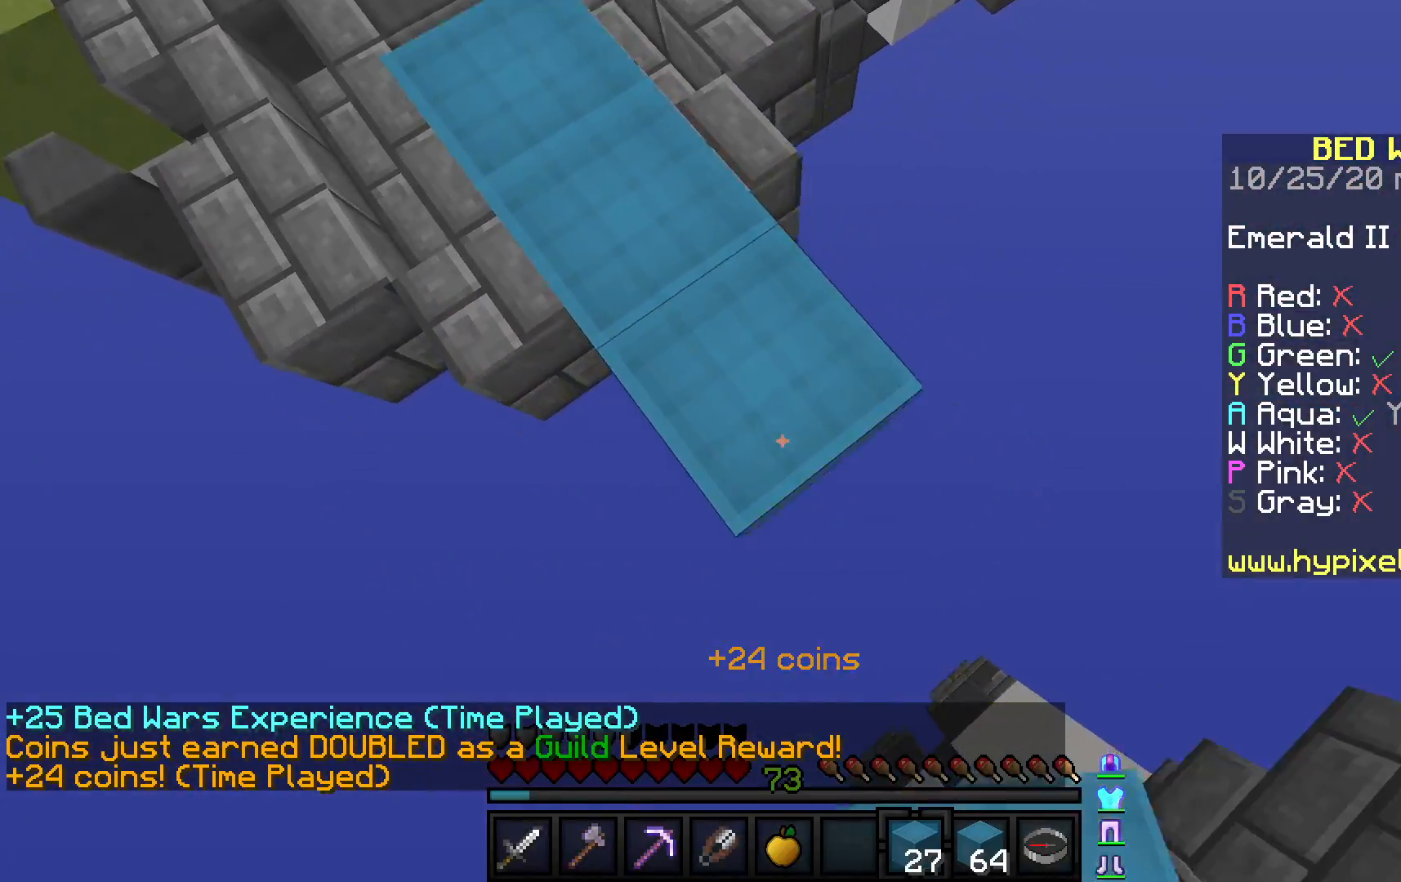
{"keys": ["d", "s"], "mouse": ["right"], "events": [[133, "a", "down"], [333, "a", "up"]]}
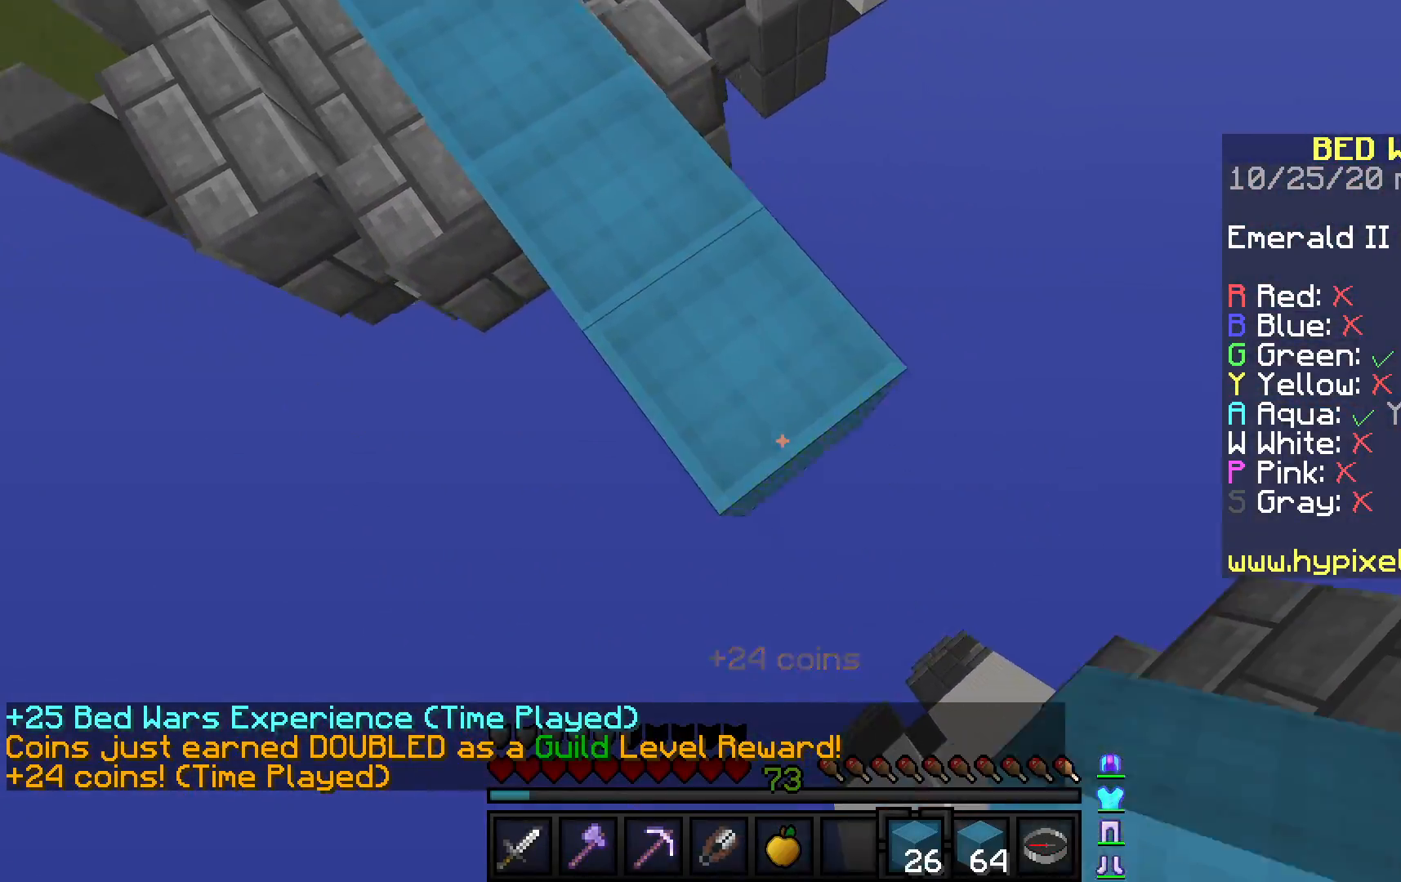
{"keys": ["space", "w"], "mouse": [], "events": [[183, "a", "down"], [300, "d", "up"], [300, "s", "up"], [317, "mouse_right", "up"], [333, "a", "up"], [367, "w", "down"], [467, "space", "down"]]}
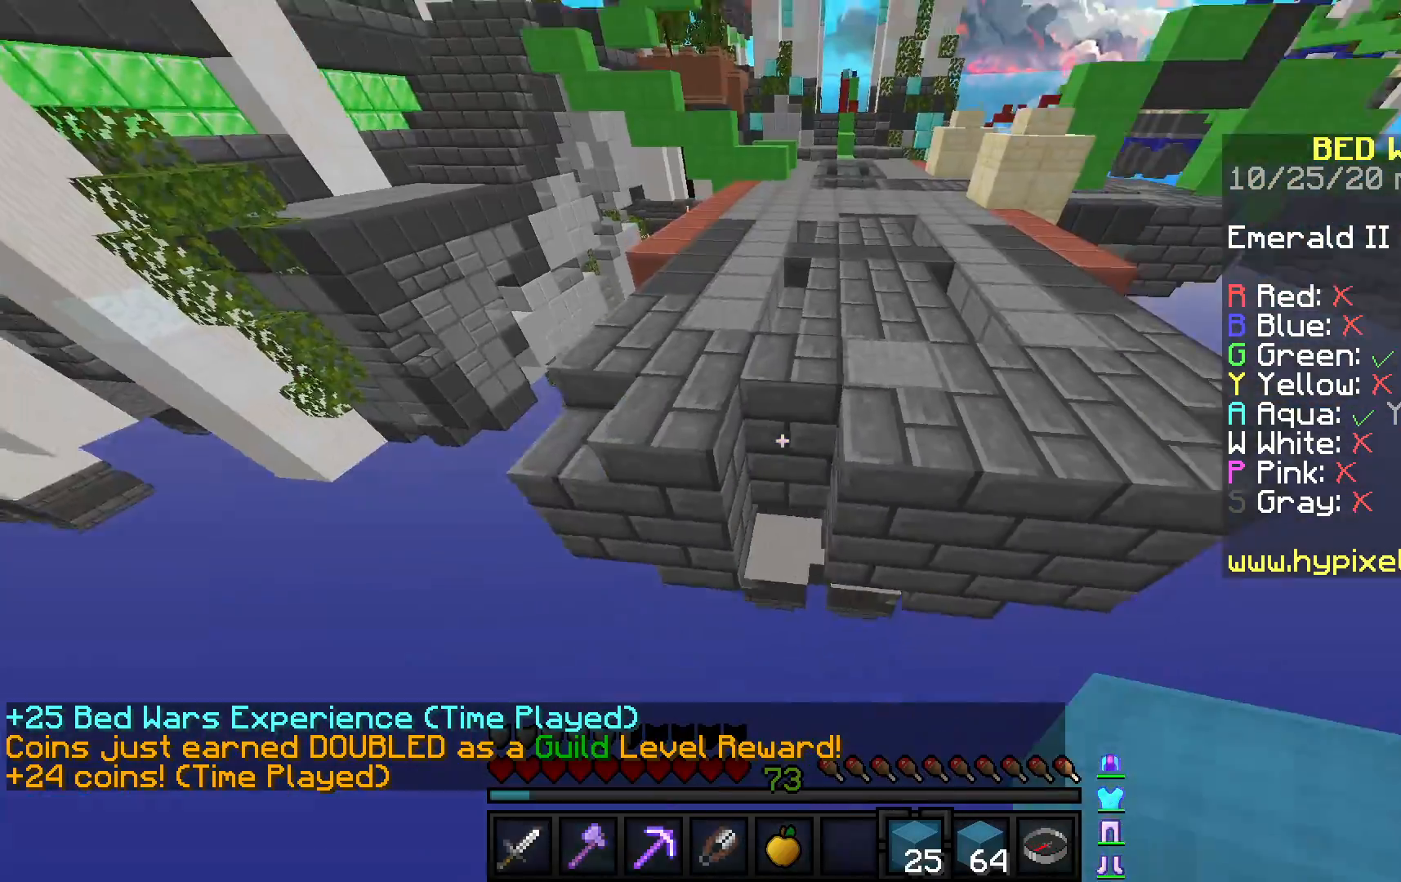
{"keys": ["space", "w"], "mouse": [], "events": [[100, "mouse_right", "down"], [233, "mouse_right", "up"]]}
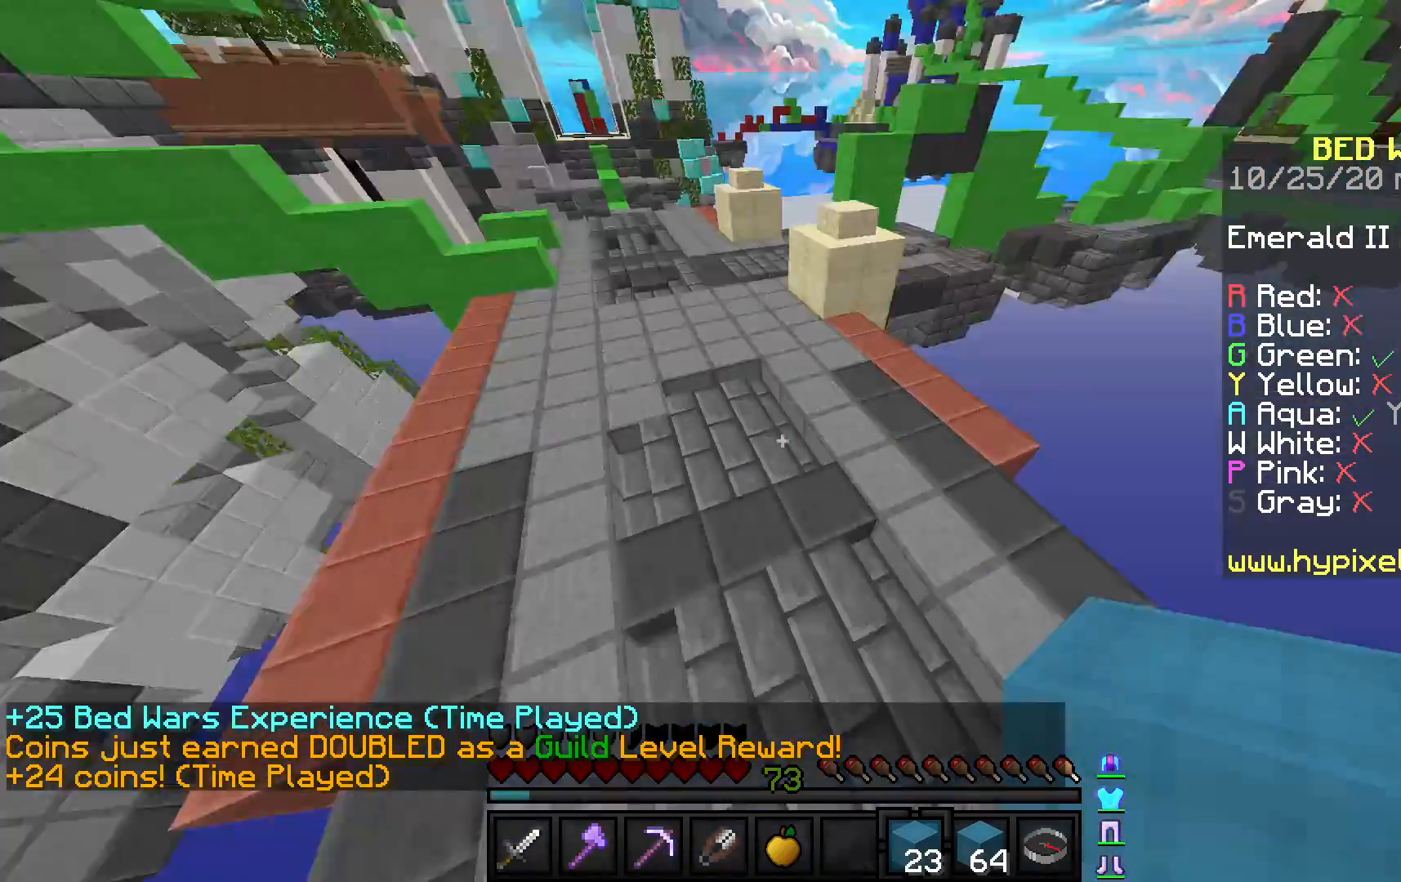
{"keys": ["a", "space", "w"], "mouse": [], "events": [[433, "a", "down"]]}
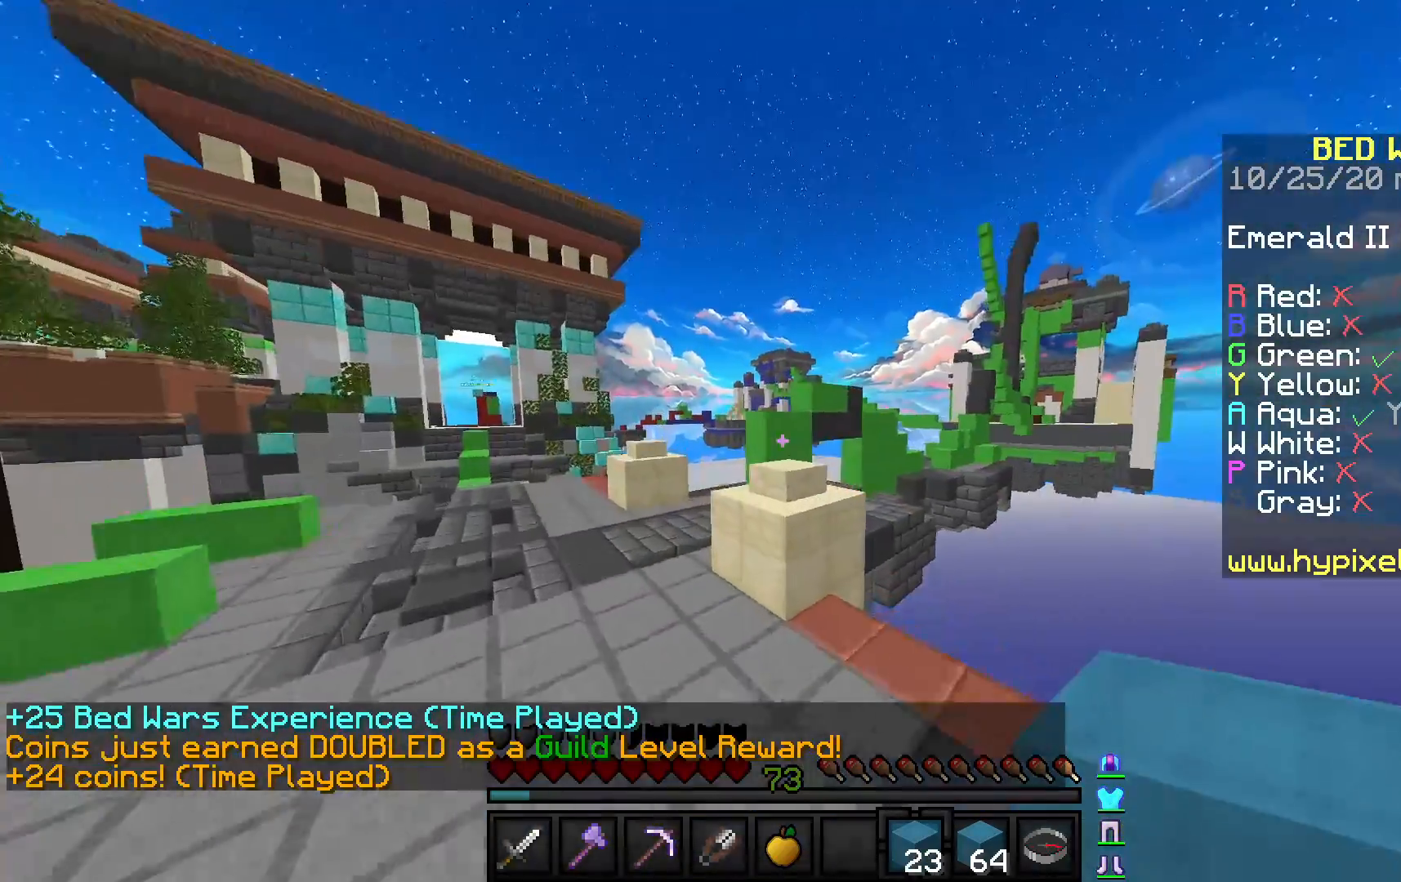
{"keys": ["a", "space", "w"], "mouse": [], "events": [[100, "space", "up"], [283, "space", "down"]]}
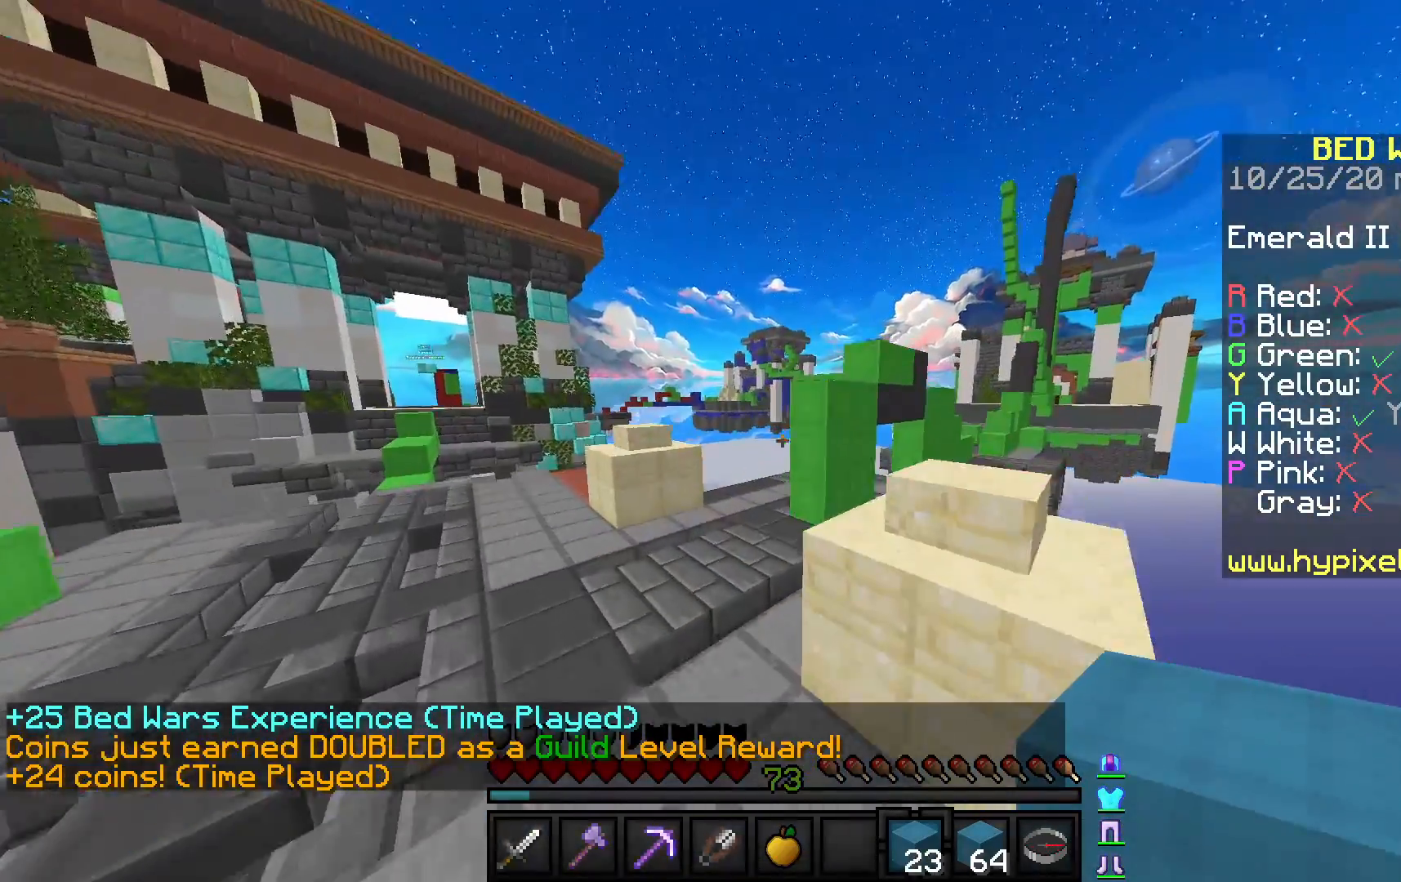
{"keys": ["space", "w"], "mouse": ["right"], "events": [[100, "space", "up"], [367, "a", "up"], [400, "mouse_right", "down"], [433, "space", "down"]]}
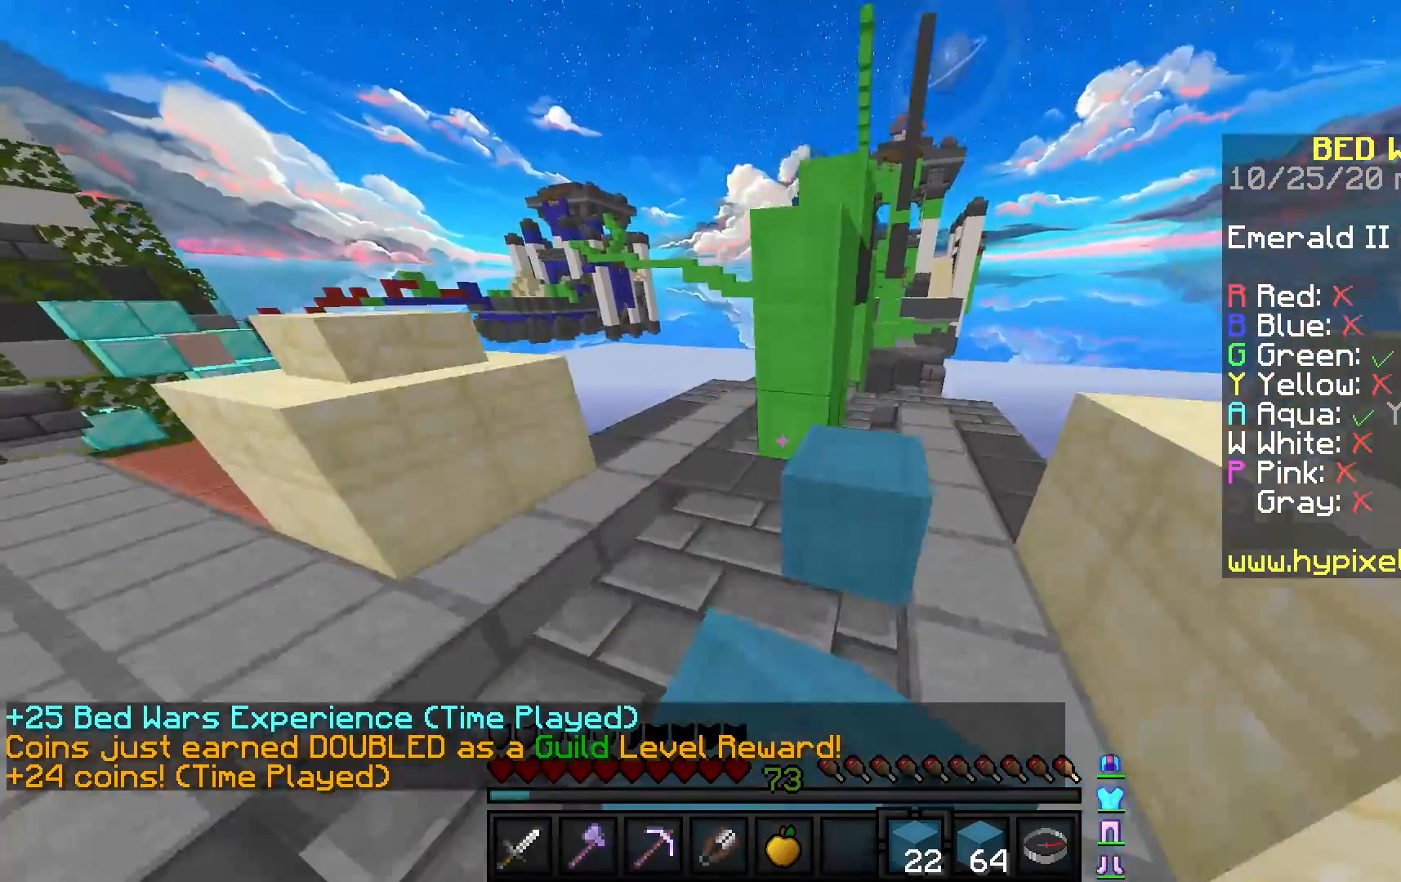
{"keys": ["a"], "mouse": ["right"], "events": [[33, "d", "down"], [67, "mouse_right", "up"], [133, "mouse_right", "down"], [167, "d", "up"], [333, "space", "up"], [383, "w", "up"], [450, "a", "down"]]}
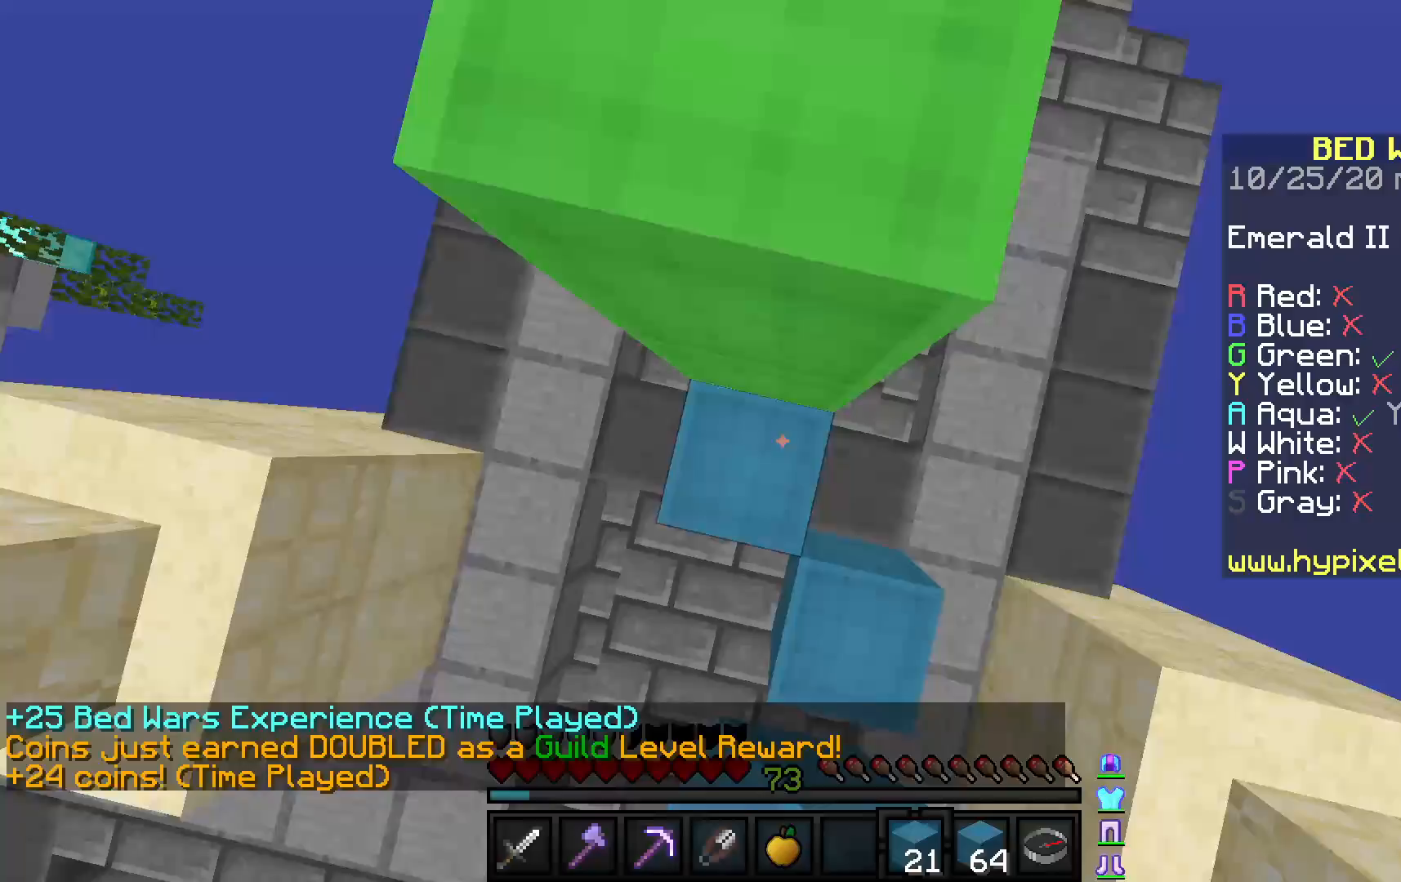
{"keys": ["space", "w"], "mouse": ["right"], "events": [[17, "space", "down"], [50, "a", "up"], [83, "w", "down"], [100, "mouse_right", "up"], [350, "space", "up"], [450, "mouse_right", "down"], [500, "space", "down"]]}
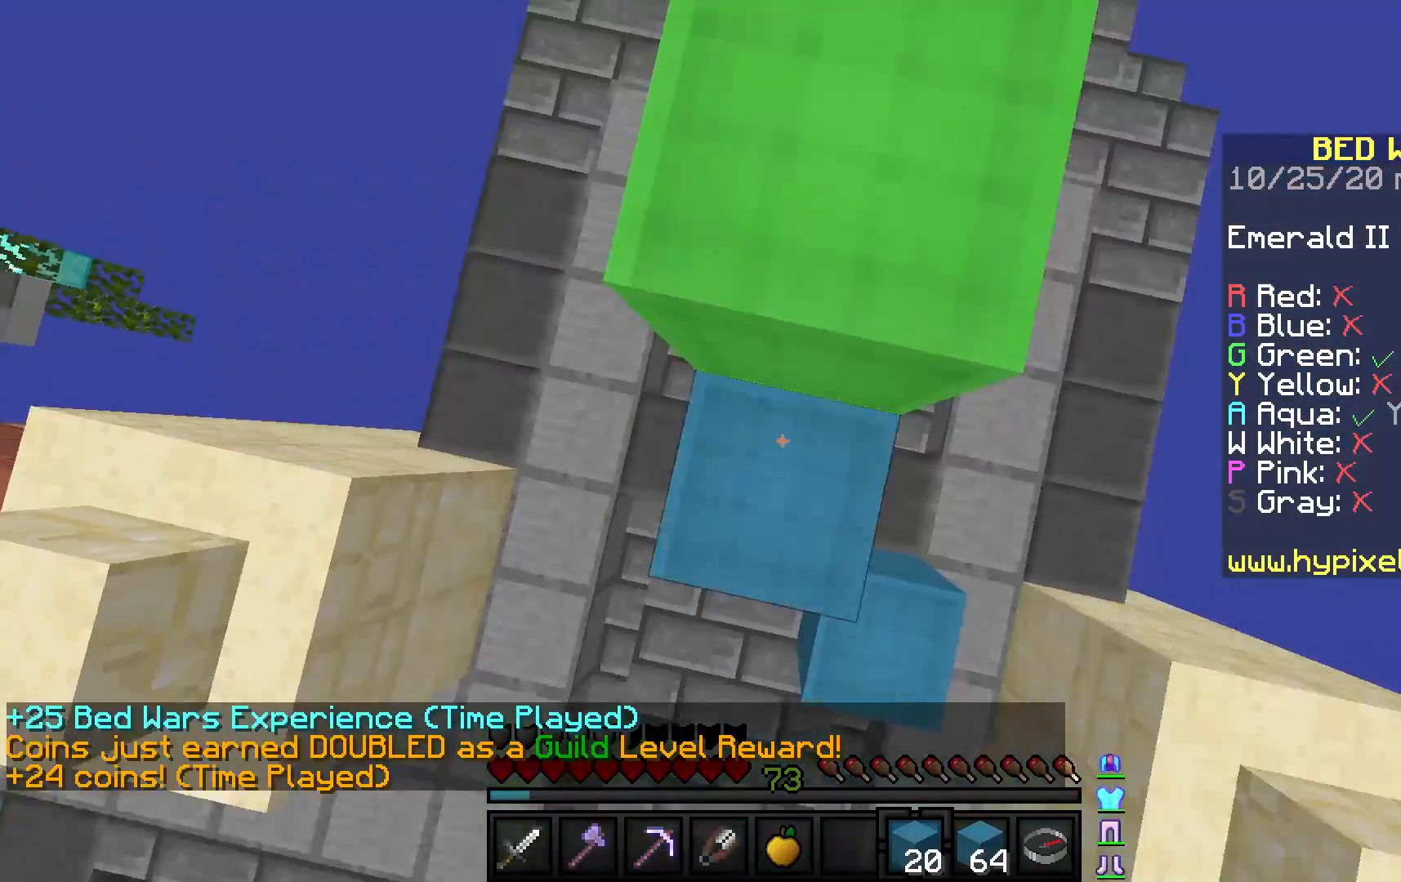
{"keys": ["w"], "mouse": [], "events": [[100, "mouse_right", "up"], [250, "d", "down"], [350, "space", "up"], [383, "d", "up"]]}
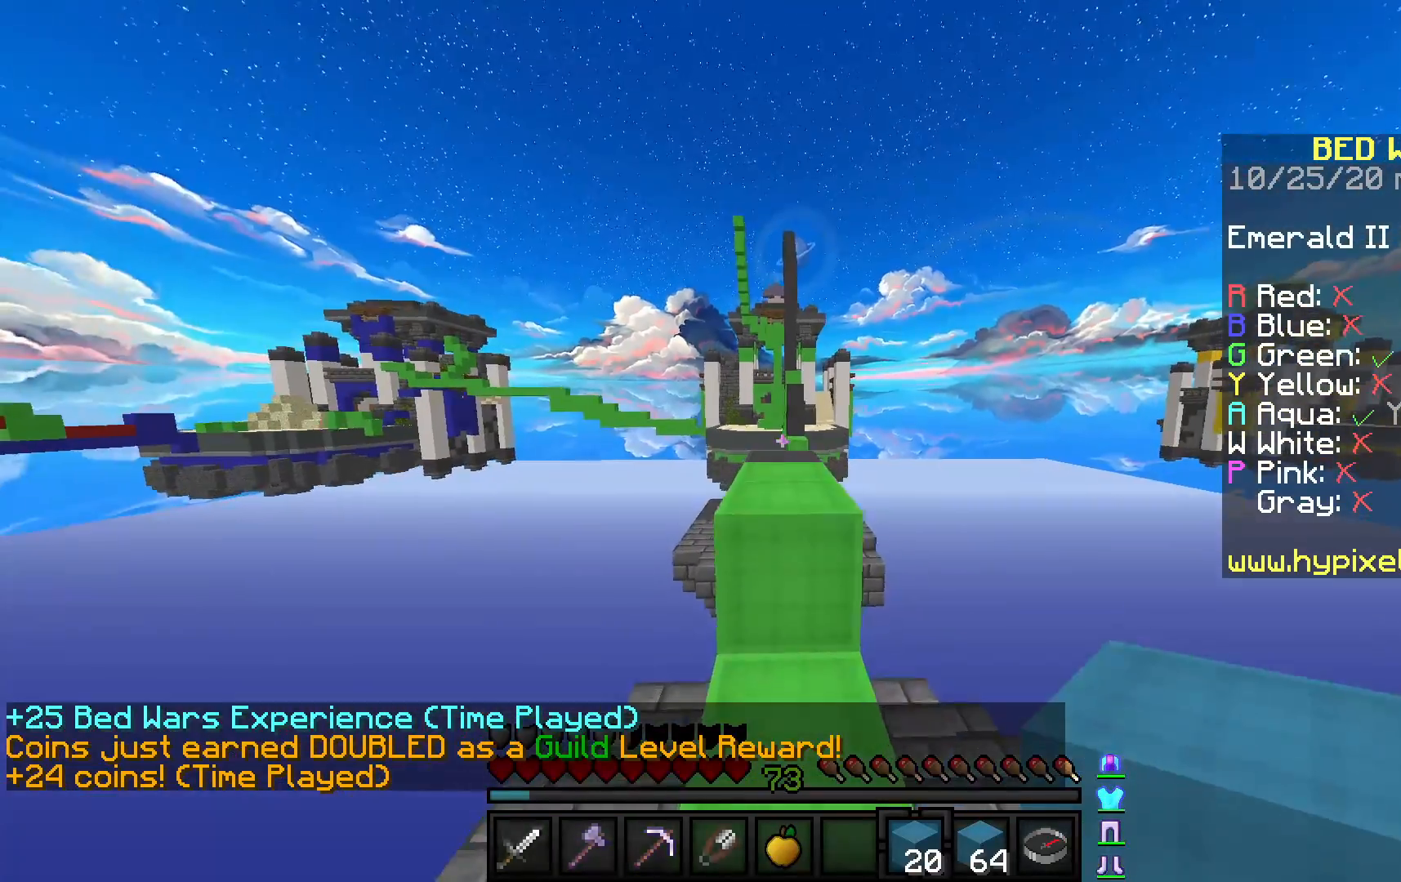
{"keys": ["w"], "mouse": [], "events": [[83, "space", "down"], [317, "space", "up"]]}
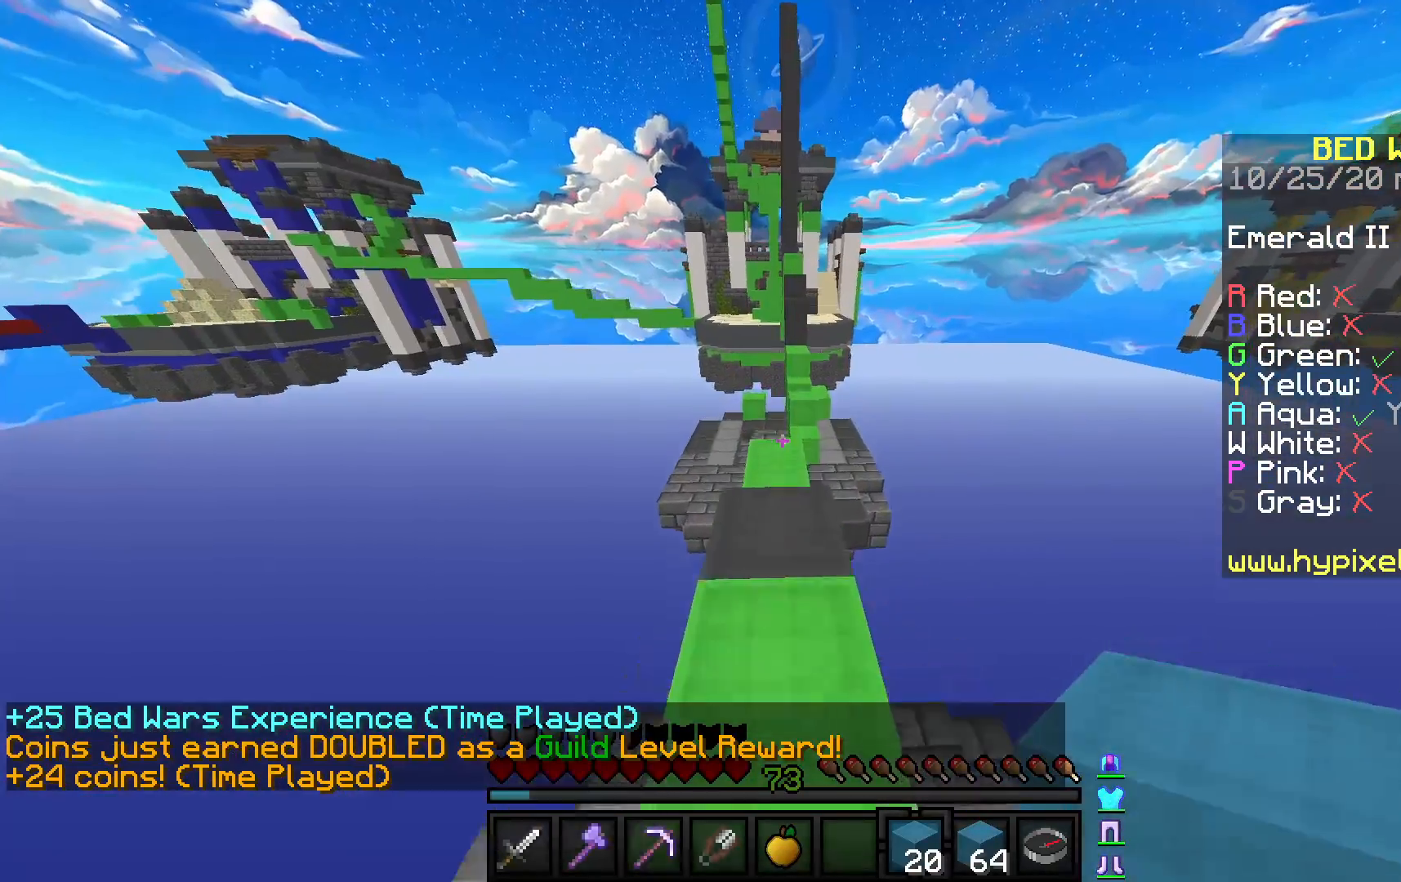
{"keys": ["space", "w"], "mouse": [], "events": [[100, "space", "down"], [150, "space", "up"], [167, "mouse_right", "down"], [283, "space", "down"], [350, "mouse_right", "up"]]}
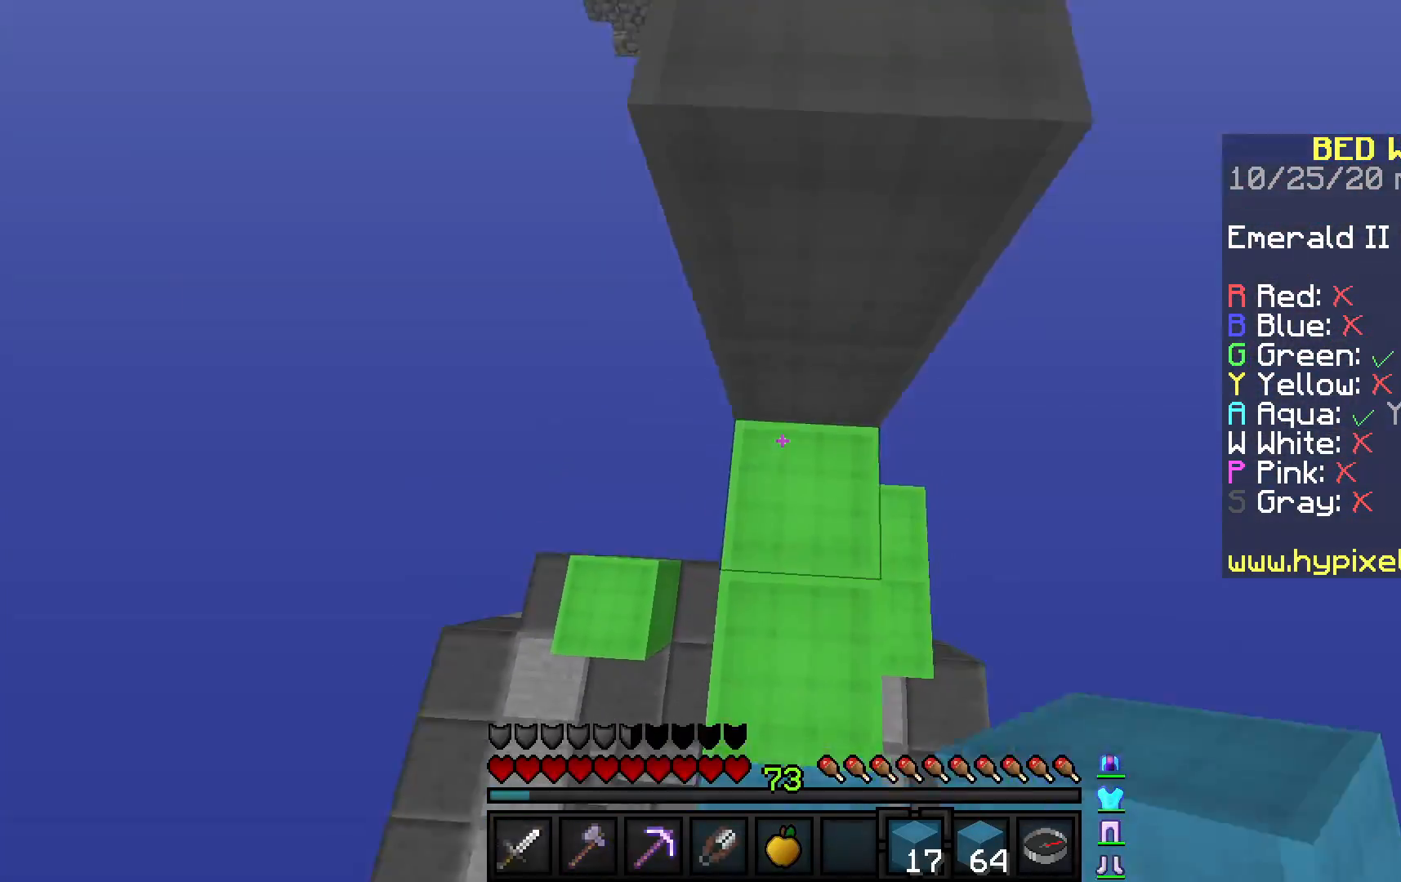
{"keys": ["space", "w"], "mouse": [], "events": [[33, "w", "up"], [117, "mouse_right", "down"], [200, "d", "down"], [283, "mouse_right", "up"], [333, "d", "up"], [433, "w", "down"]]}
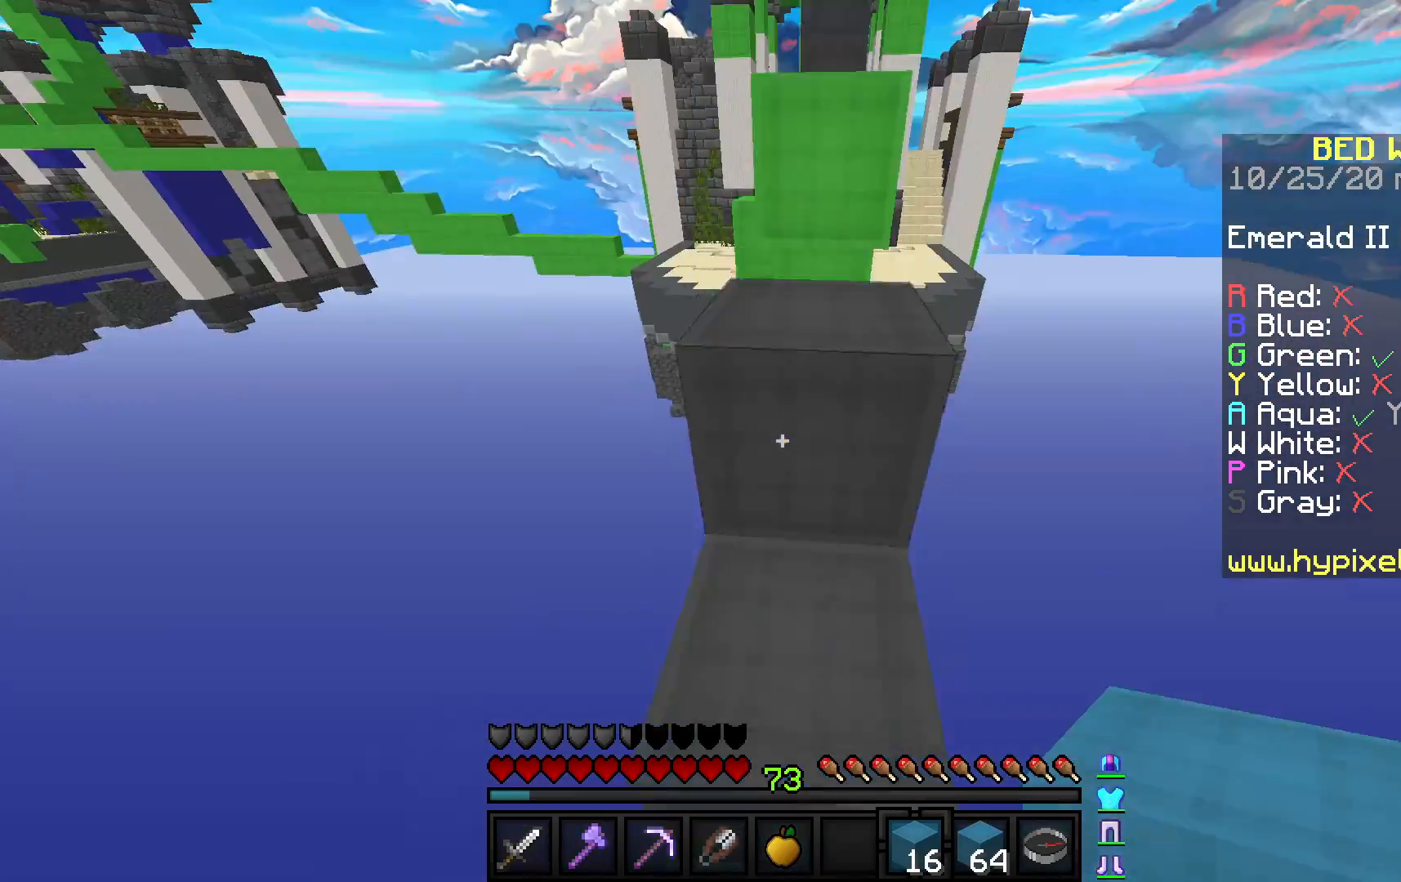
{"keys": ["space", "w"], "mouse": ["left"], "events": [[33, "space", "up"], [117, "mouse_left", "down"], [267, "space", "down"], [283, "mouse_left", "up"], [500, "mouse_left", "down"]]}
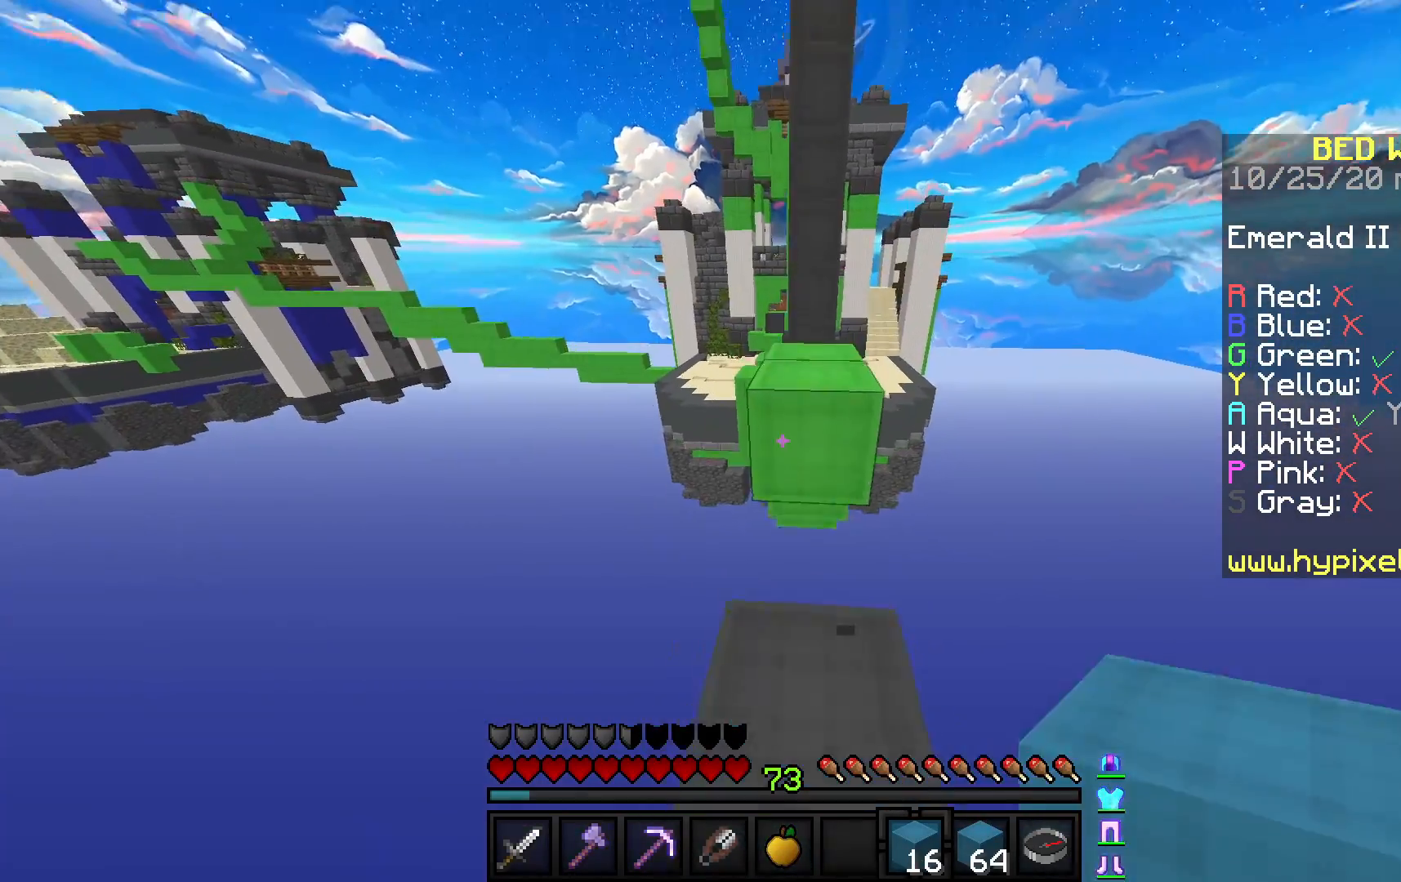
{"keys": ["space", "w"], "mouse": [], "events": [[33, "space", "up"], [183, "mouse_left", "up"], [317, "space", "down"]]}
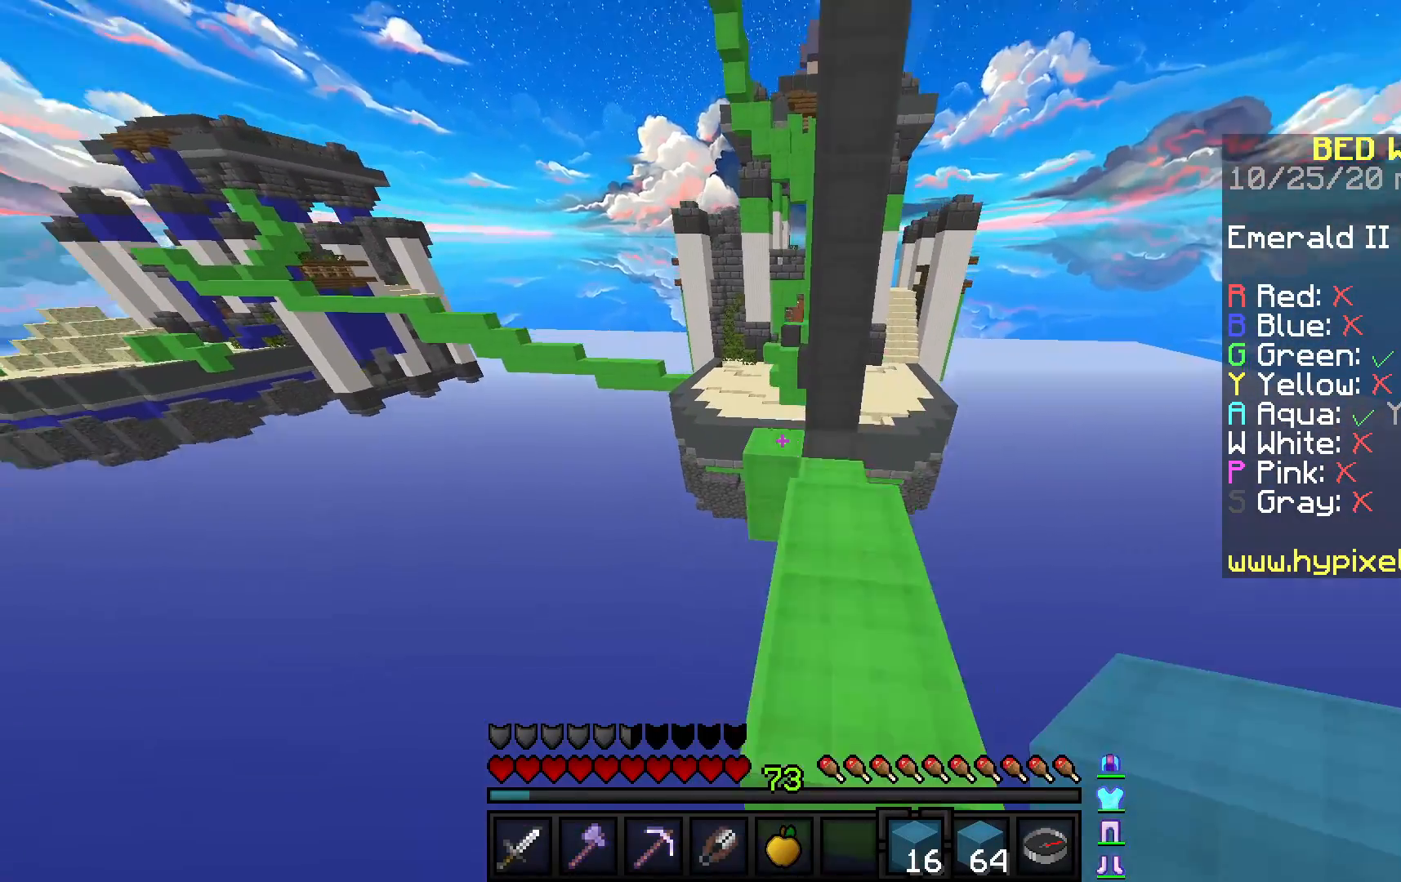
{"keys": ["a", "space", "w"], "mouse": [], "events": [[17, "d", "down"], [50, "mouse_left", "down"], [67, "space", "up"], [167, "d", "up"], [200, "mouse_left", "up"], [300, "space", "down"], [450, "a", "down"]]}
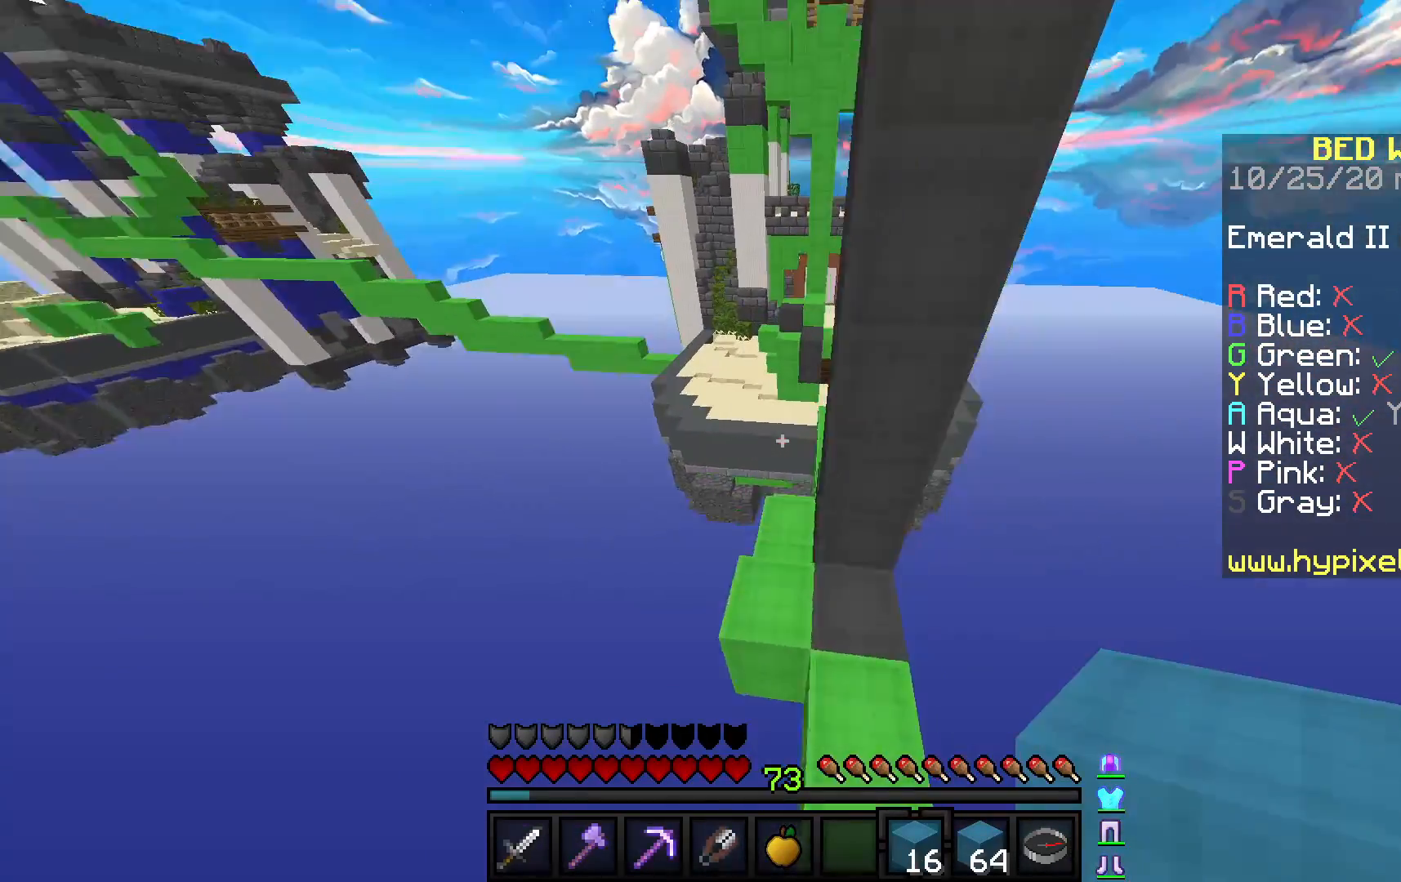
{"keys": ["d", "w"], "mouse": [], "events": [[50, "space", "up"], [133, "a", "up"], [400, "d", "down"]]}